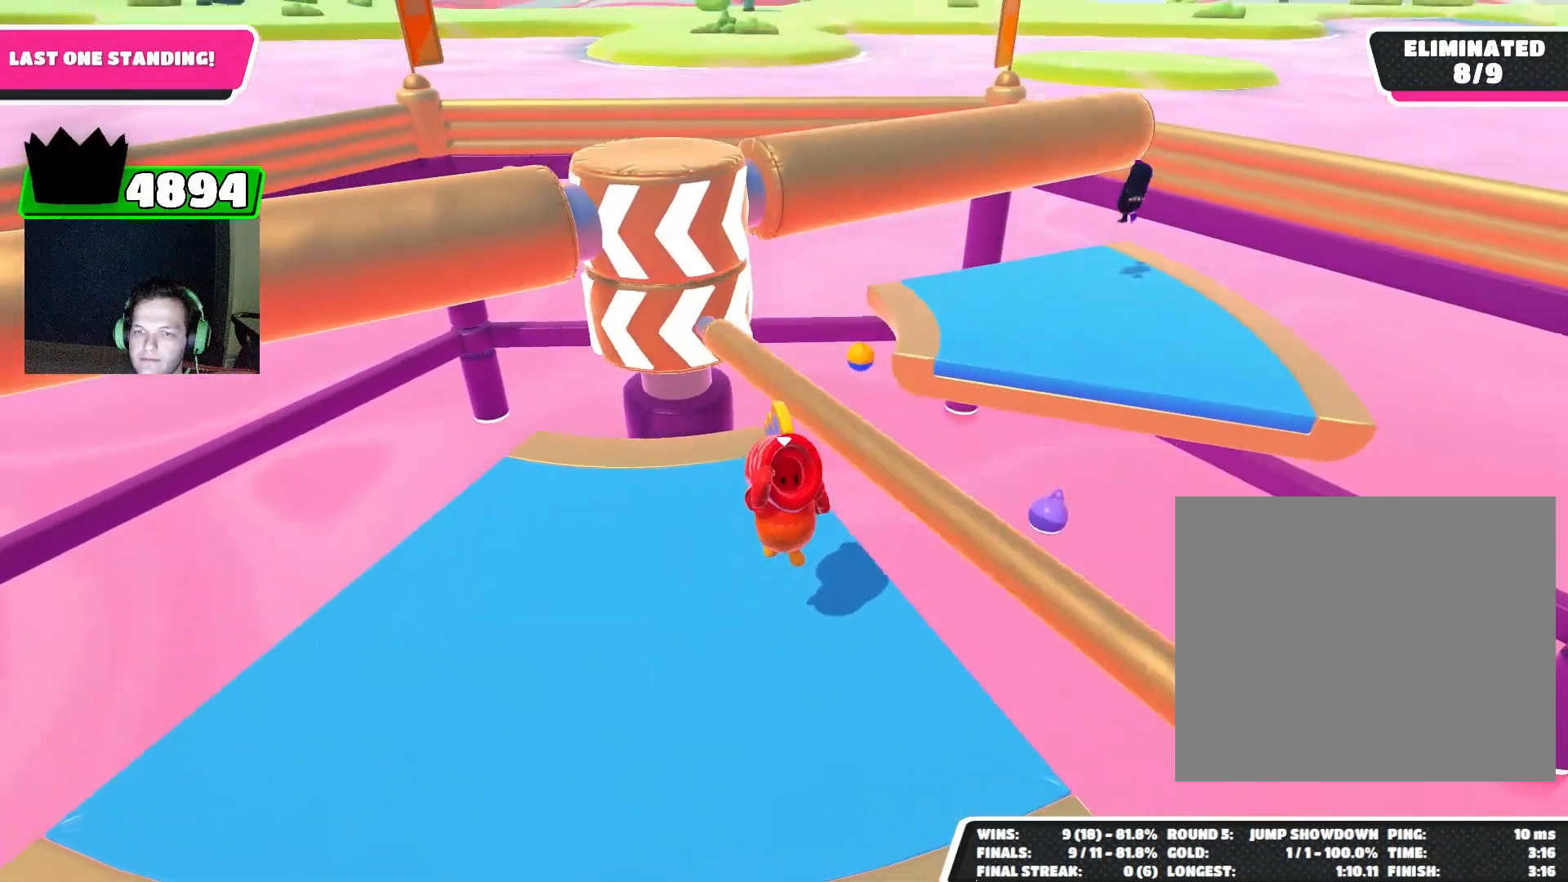
Gameplay with a controller (PlayStation layout); each line is a JSON object with the inputs held at the frame after it. "events" lists button and stick changes between this image and that frame as [ms after this image, input, new state], when the widget could be followed in between. Not read: L3 R3 right_stick.
{"buttons": [], "left_stick": "center", "events": []}
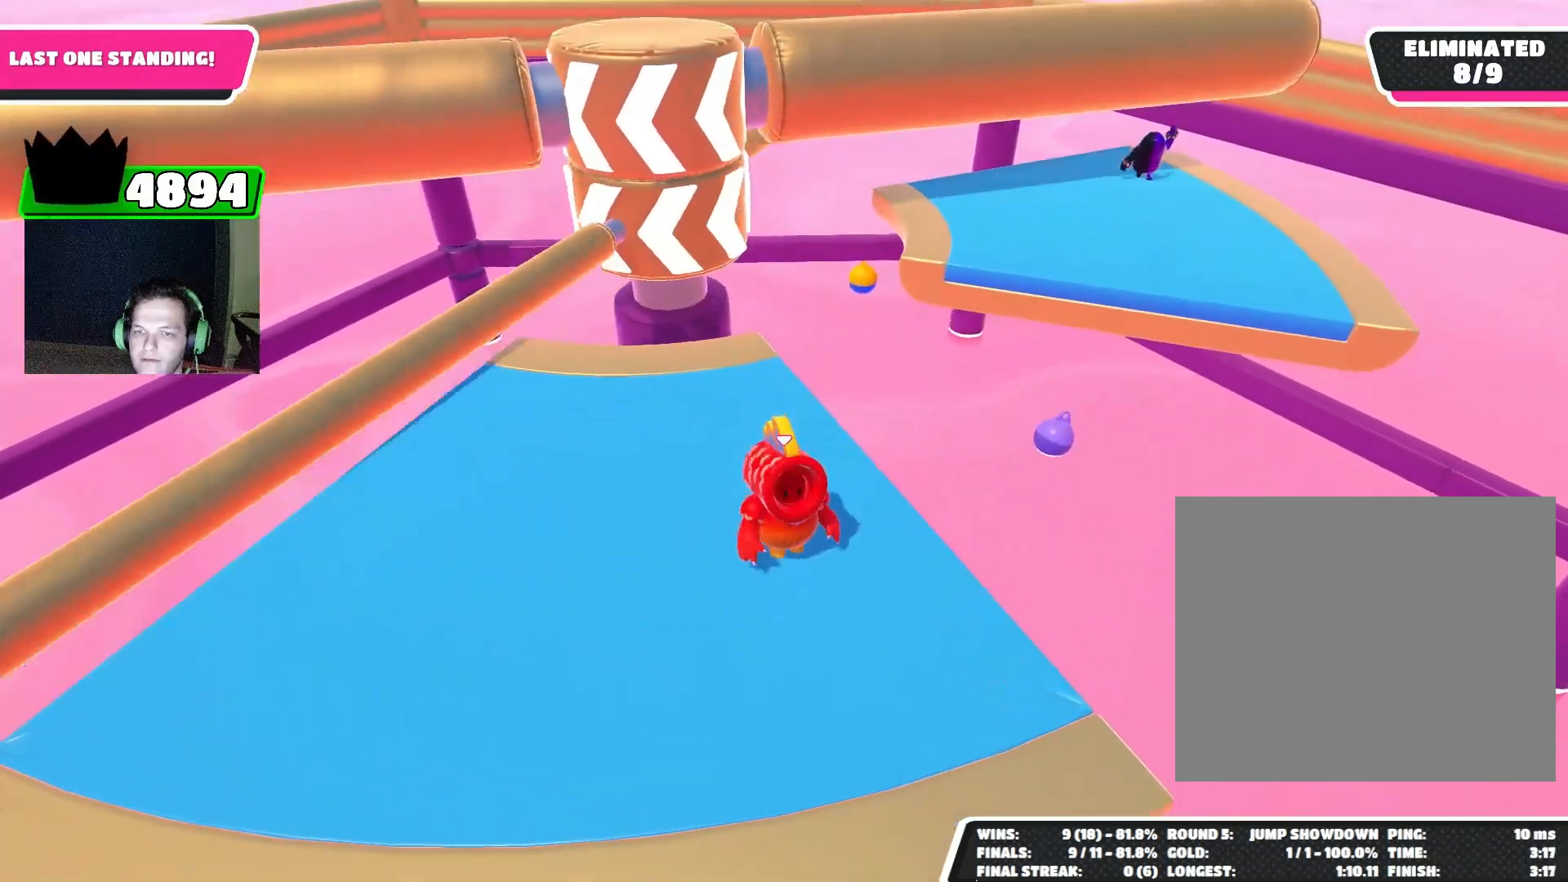
{"buttons": [], "left_stick": "center", "events": []}
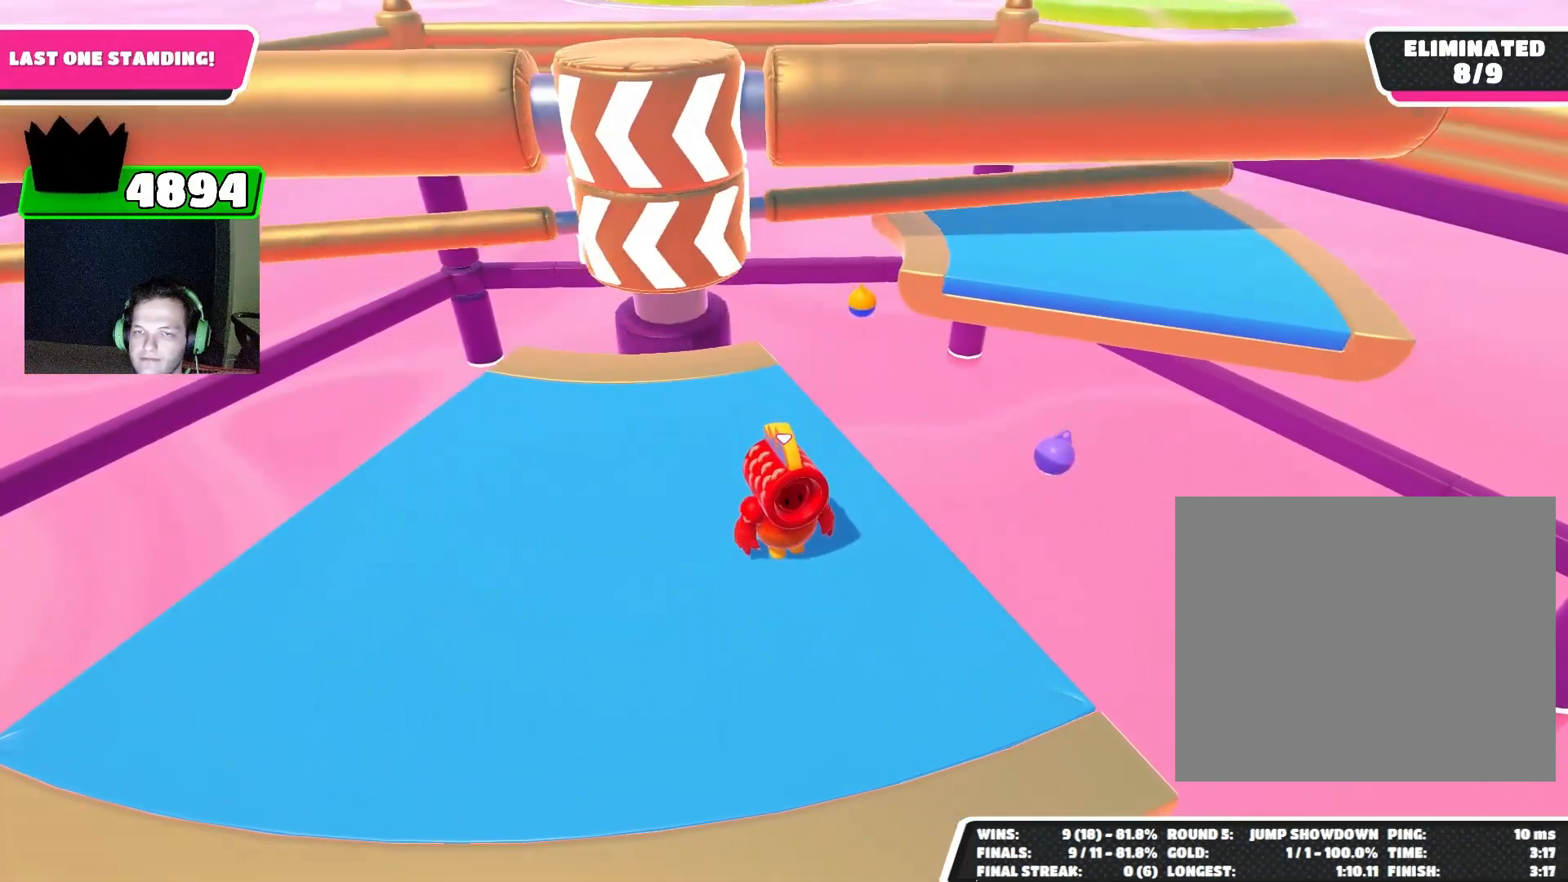
{"buttons": ["CROSS"], "left_stick": "center", "events": [[467, "CROSS", "down"]]}
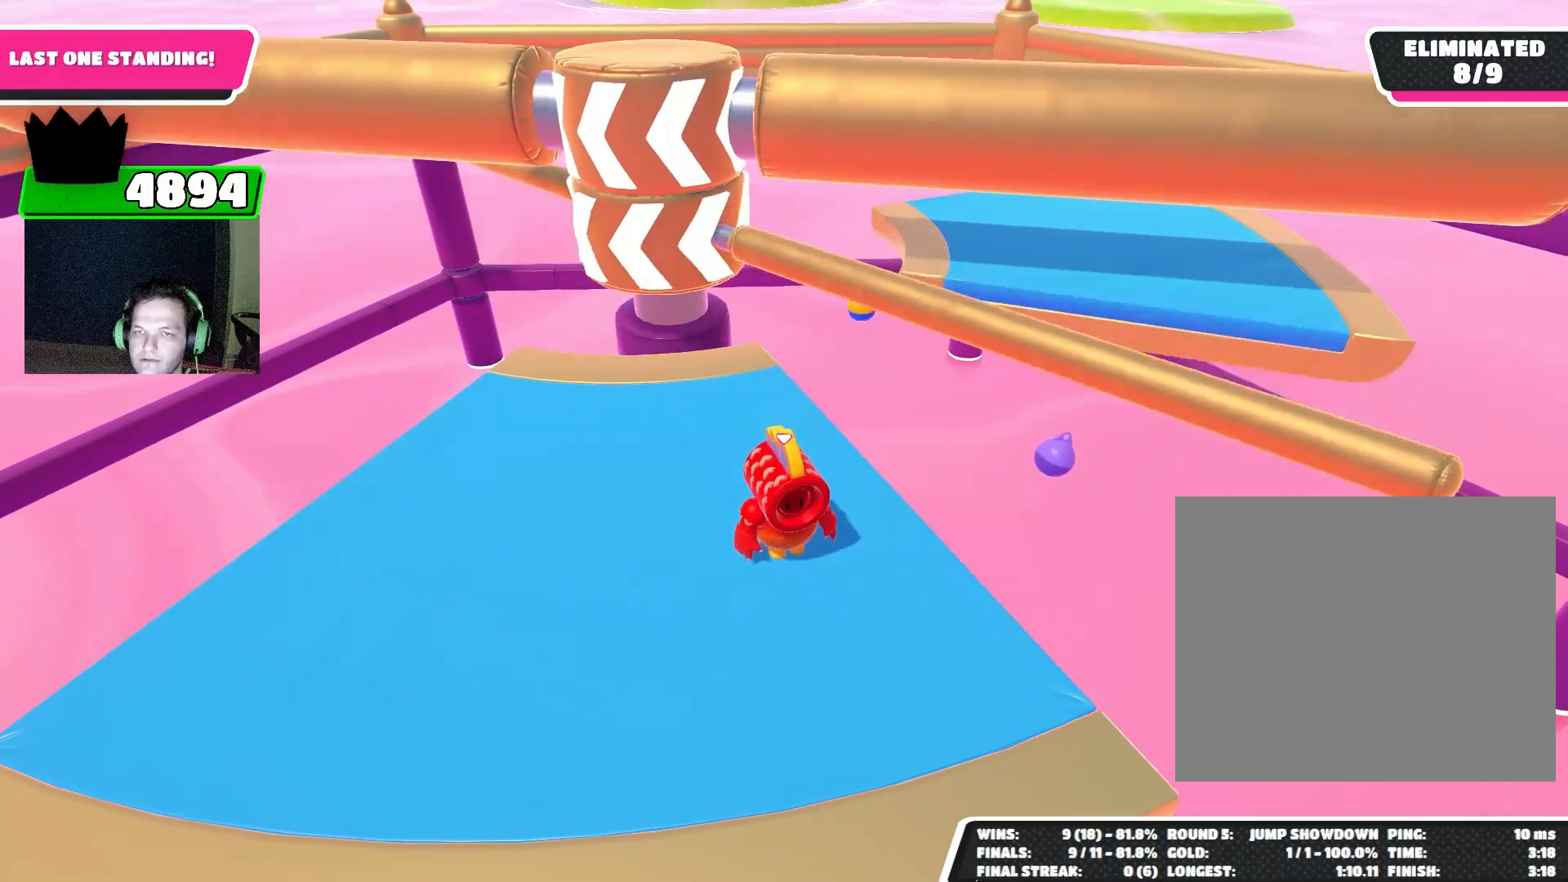
{"buttons": [], "left_stick": "left", "events": [[100, "CROSS", "up"], [200, "left_stick", "down-left"], [333, "left_stick", "left"]]}
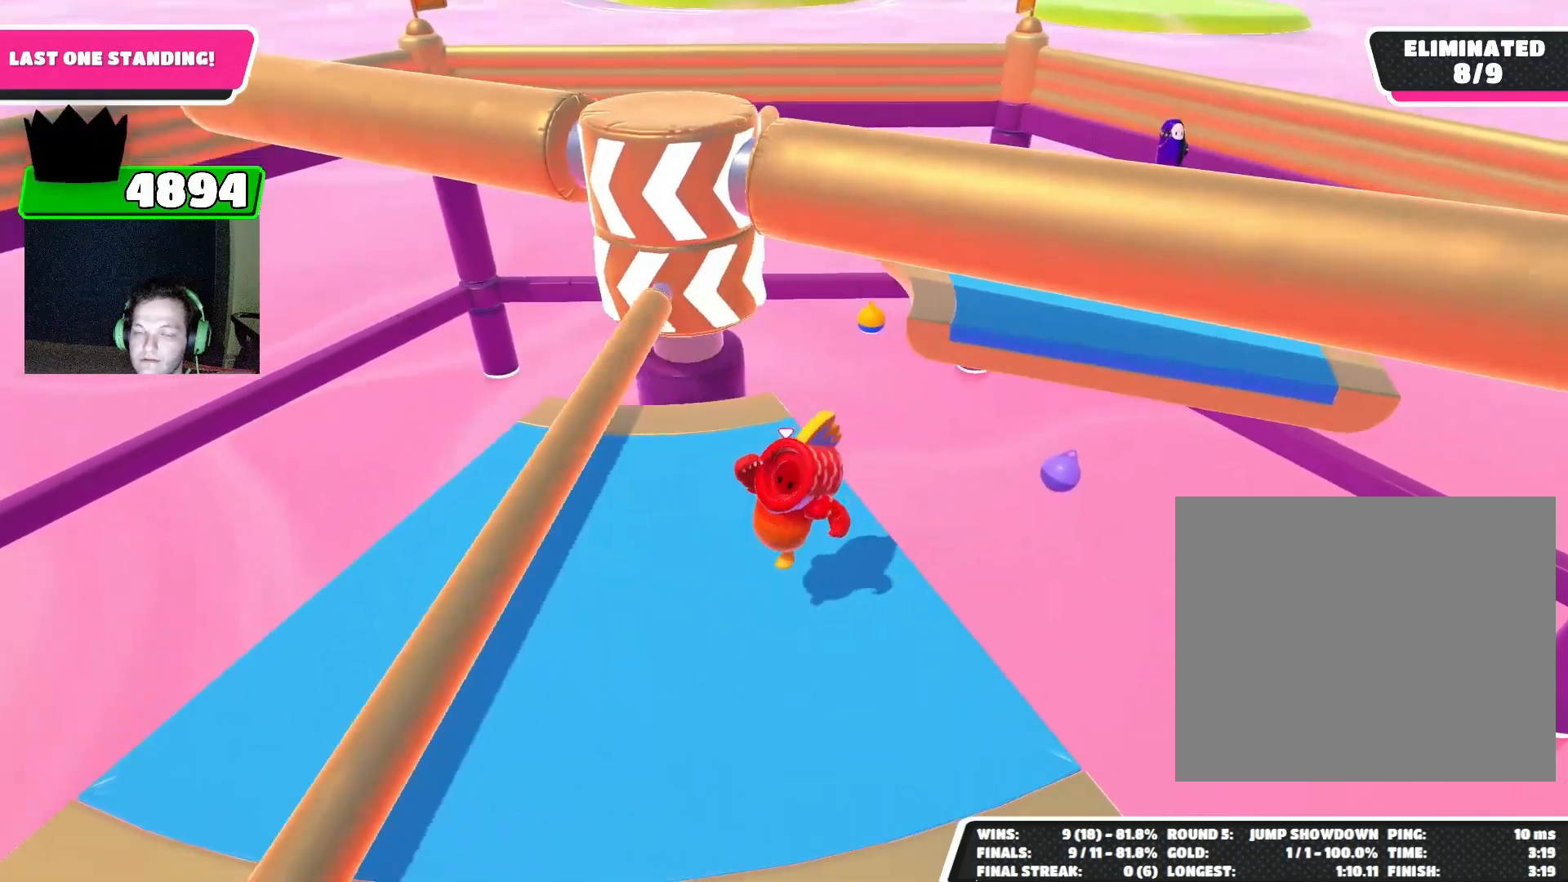
{"buttons": [], "left_stick": "center", "events": [[400, "left_stick", "center"]]}
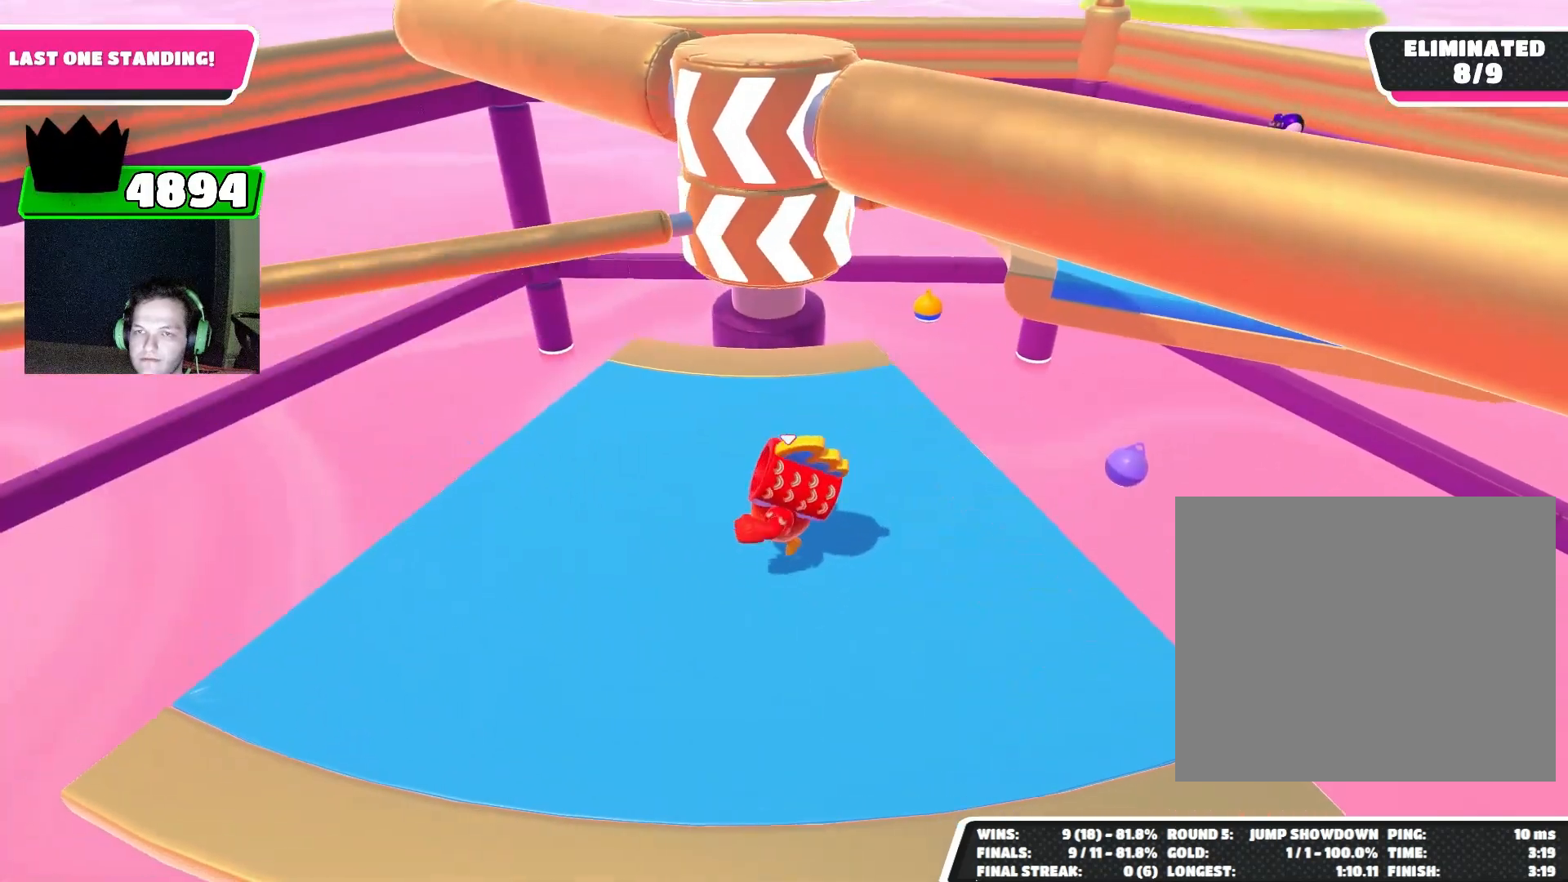
{"buttons": [], "left_stick": "center", "events": []}
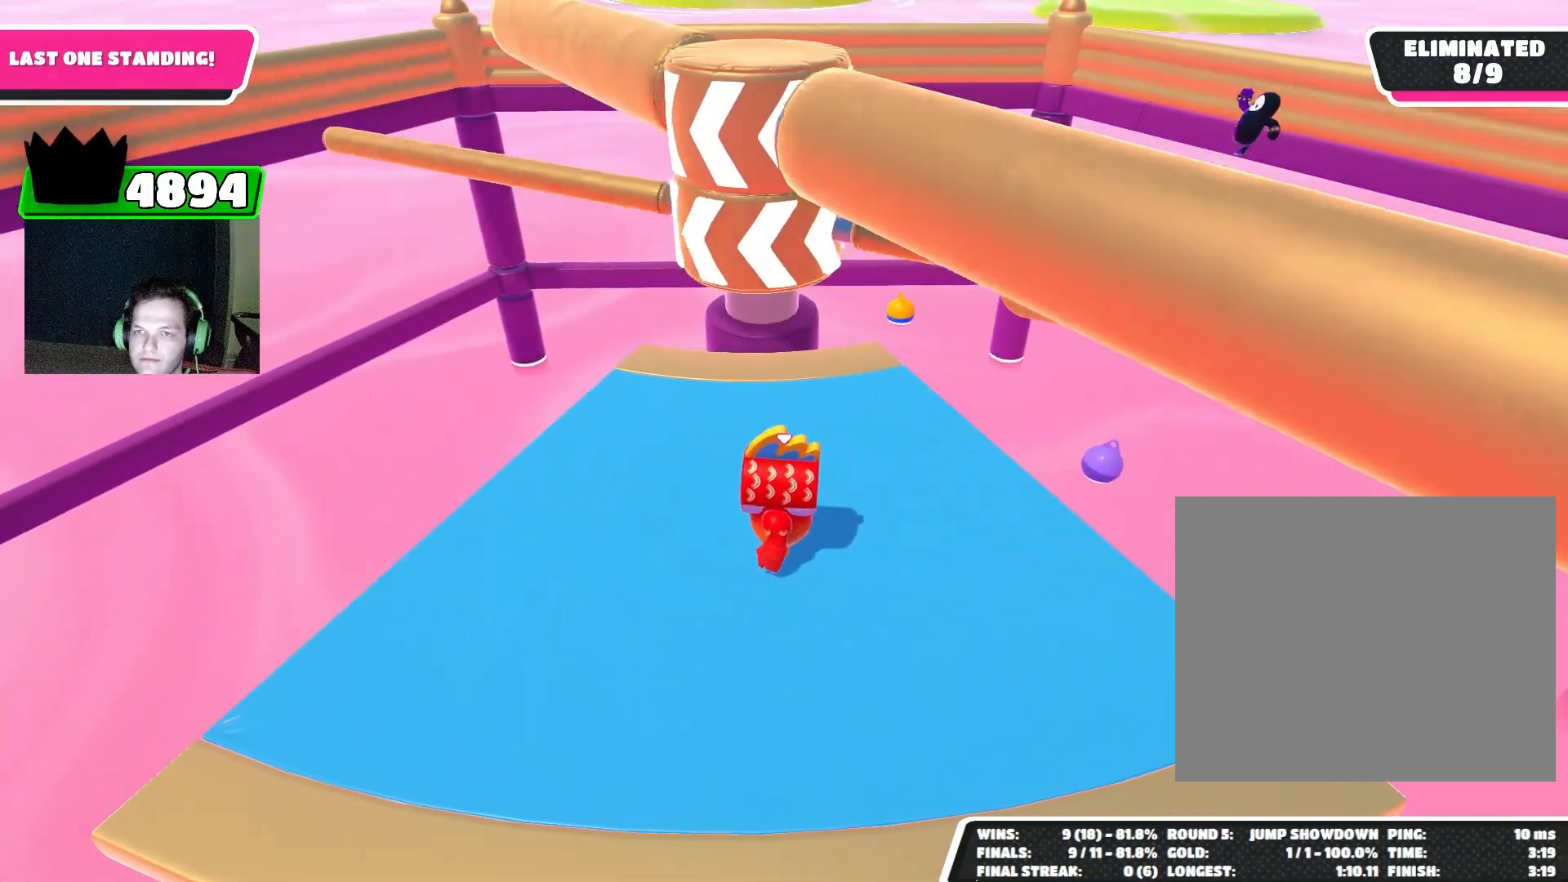
{"buttons": [], "left_stick": "center", "events": [[100, "CROSS", "down"], [200, "CROSS", "up"], [200, "left_stick", "right"], [400, "left_stick", "center"]]}
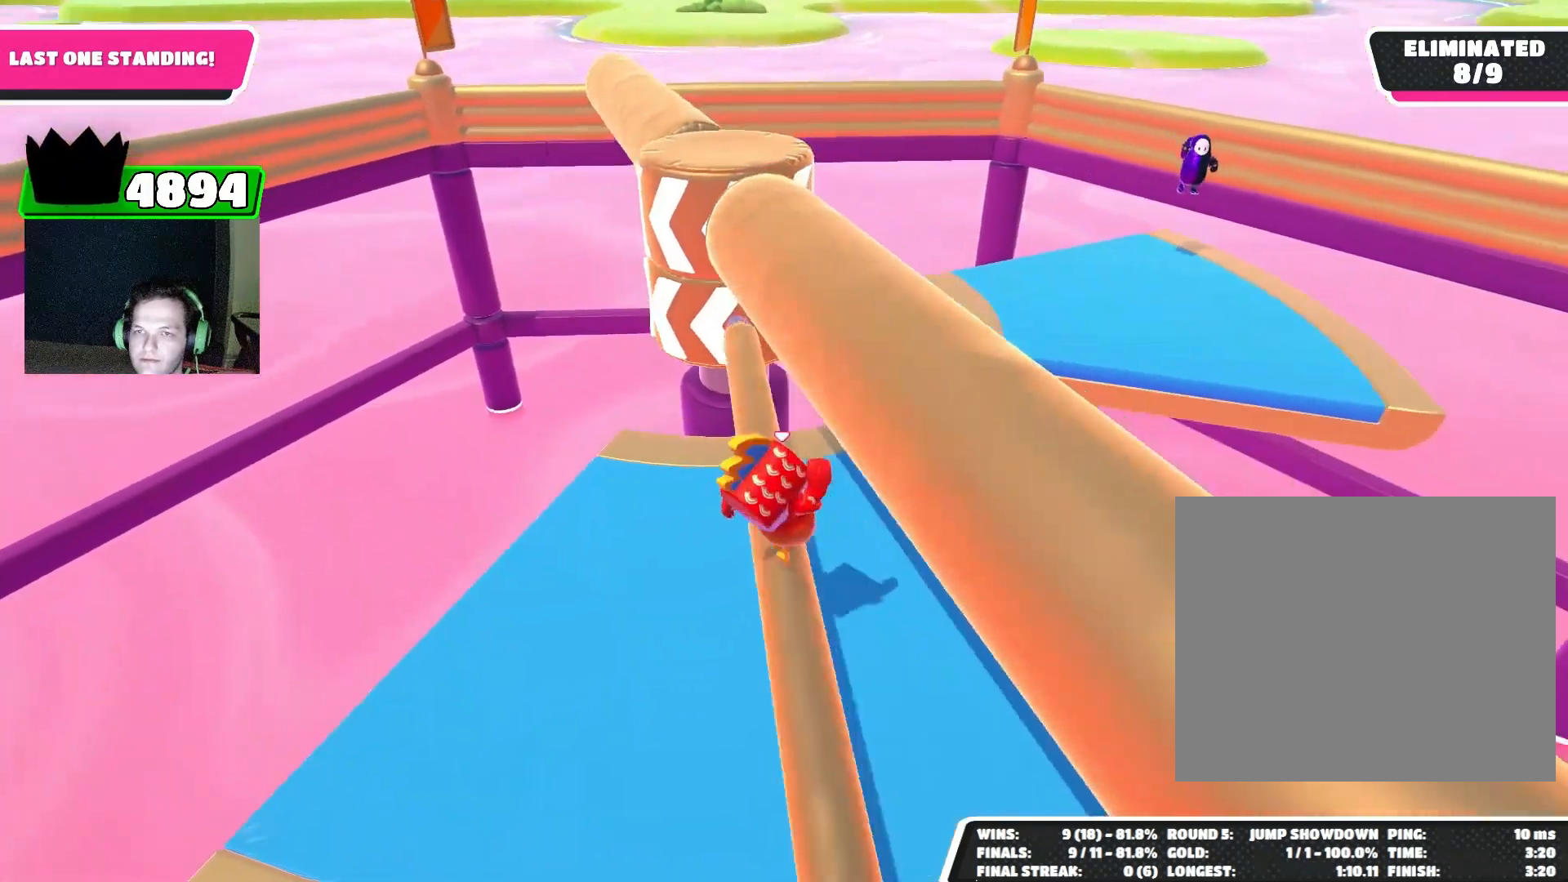
{"buttons": [], "left_stick": "center", "events": []}
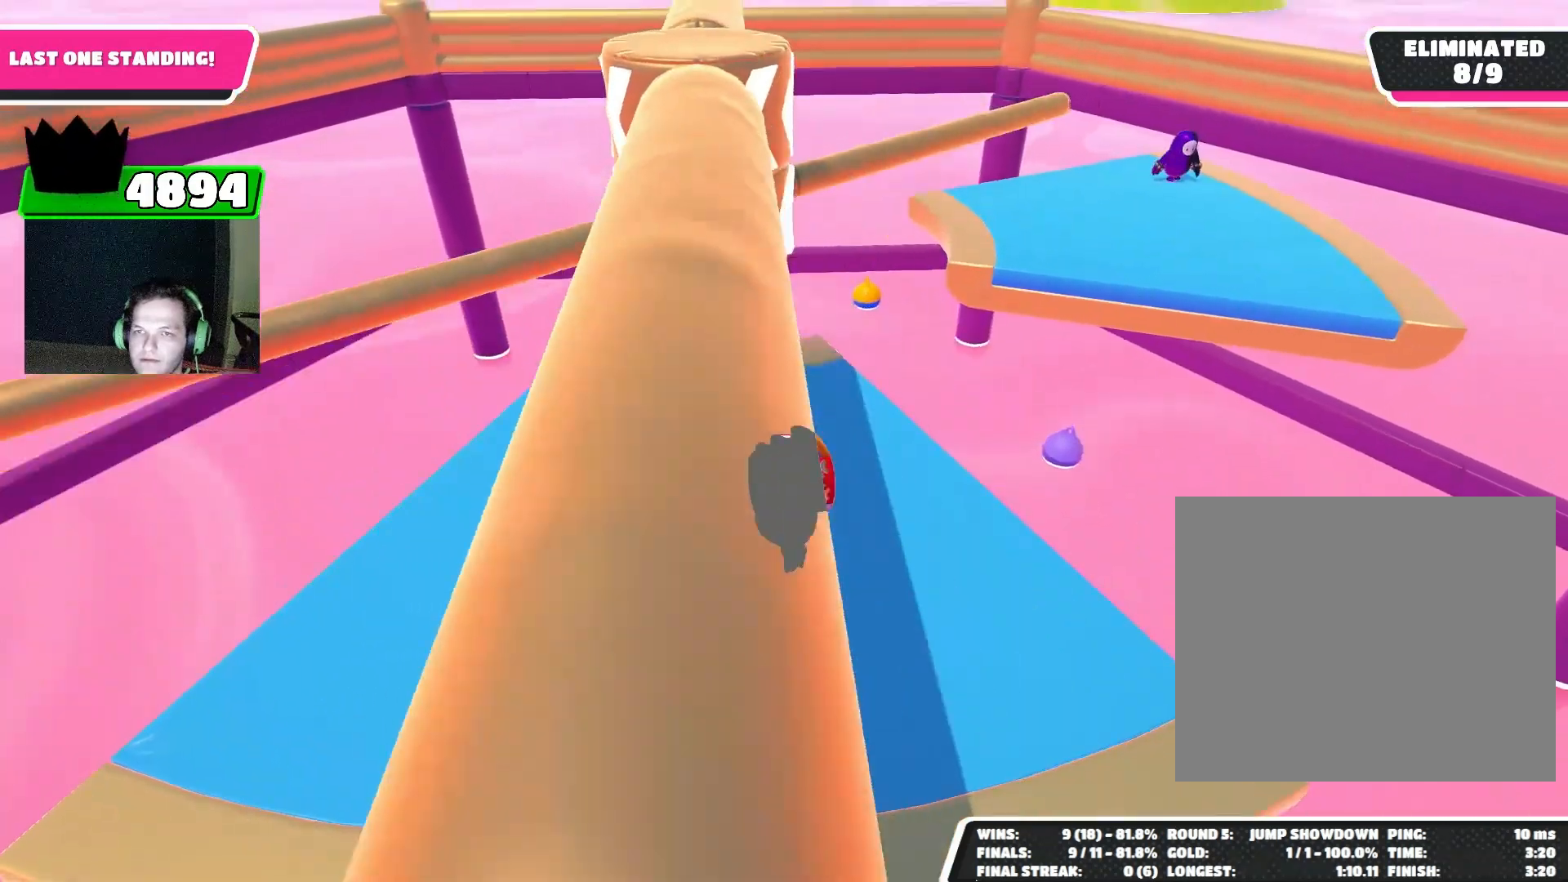
{"buttons": [], "left_stick": "center", "events": []}
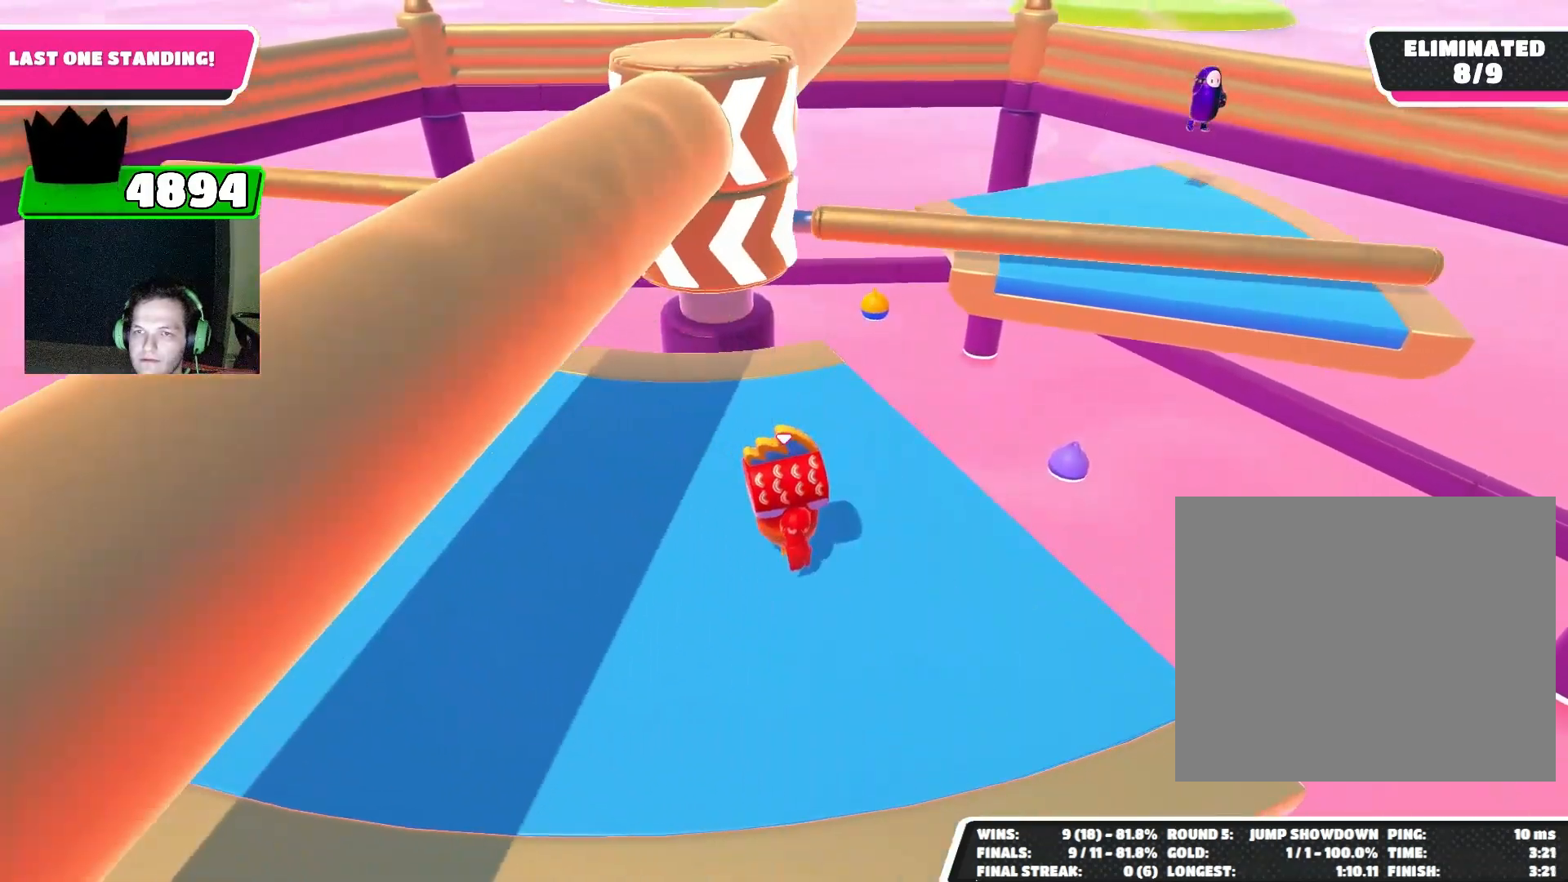
{"buttons": [], "left_stick": "center", "events": [[267, "CROSS", "down"], [400, "CROSS", "up"]]}
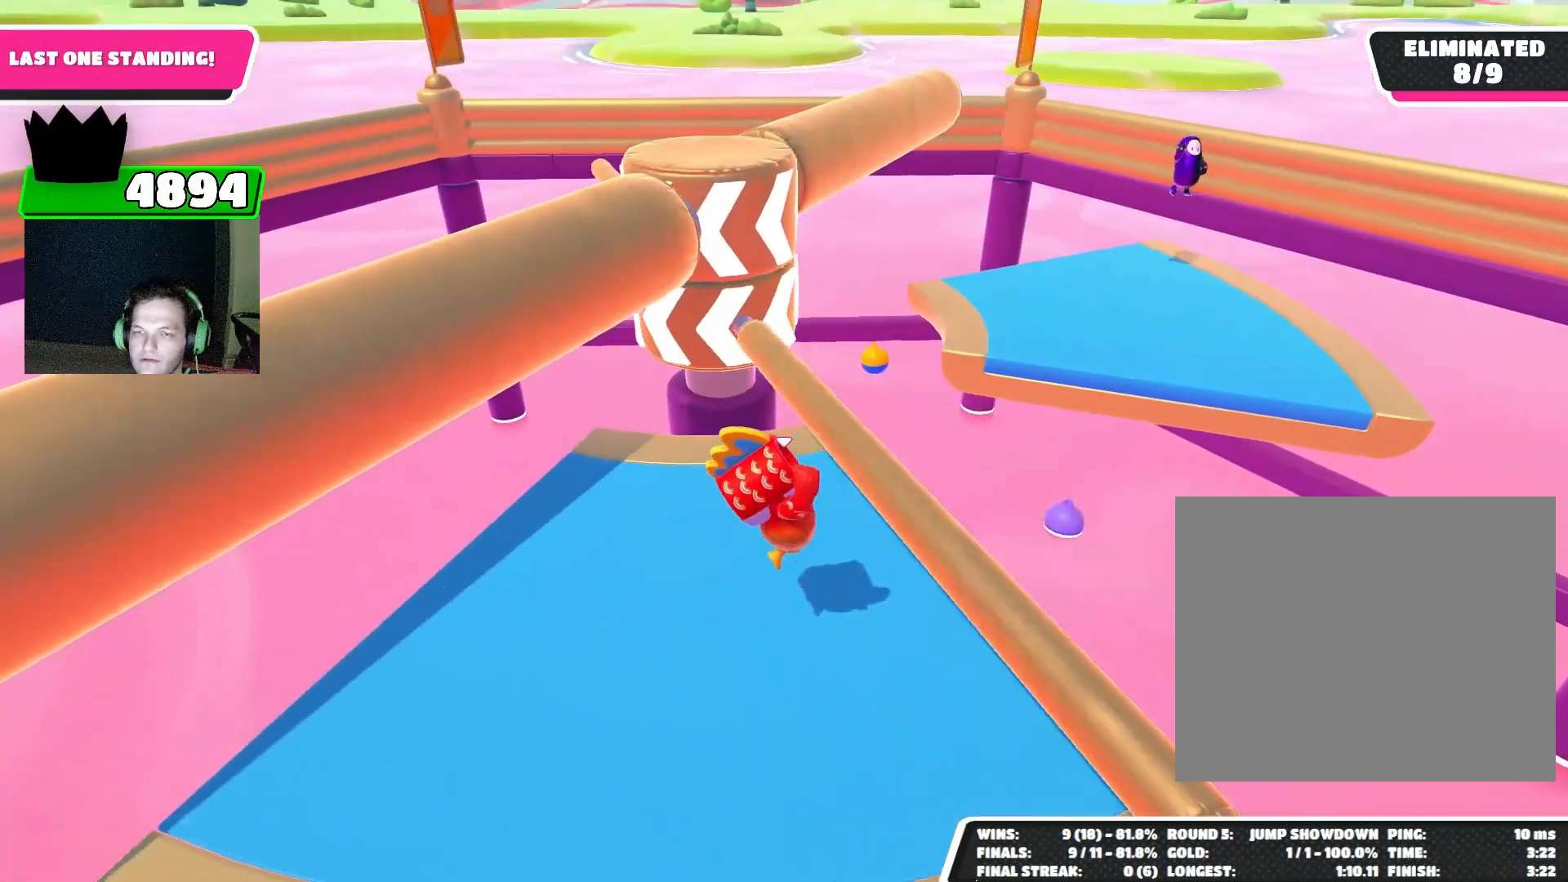
{"buttons": [], "left_stick": "center", "events": []}
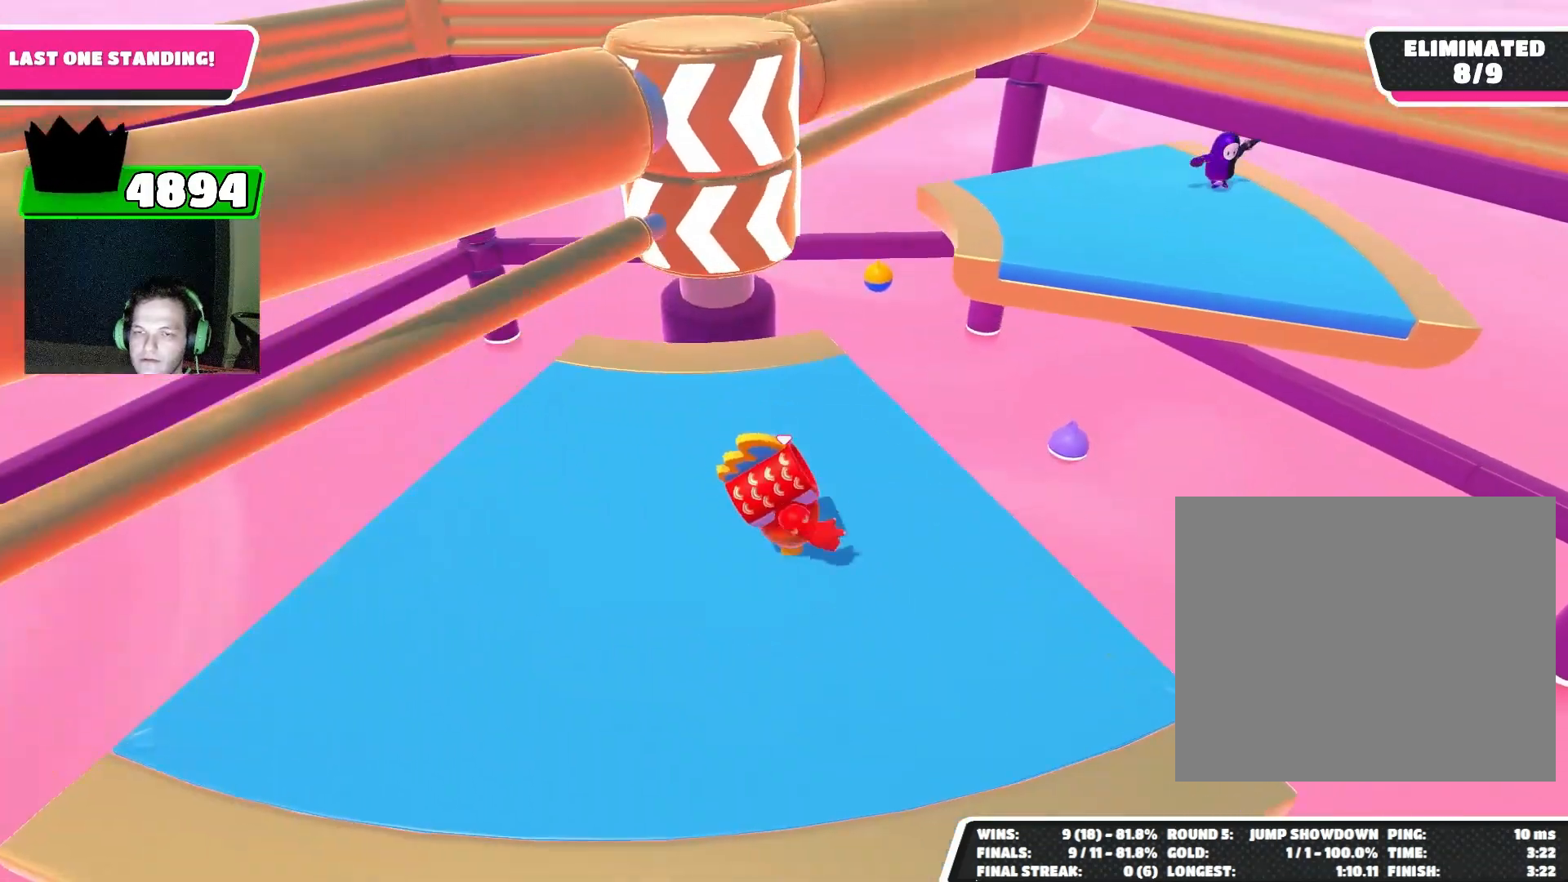
{"buttons": [], "left_stick": "center", "events": []}
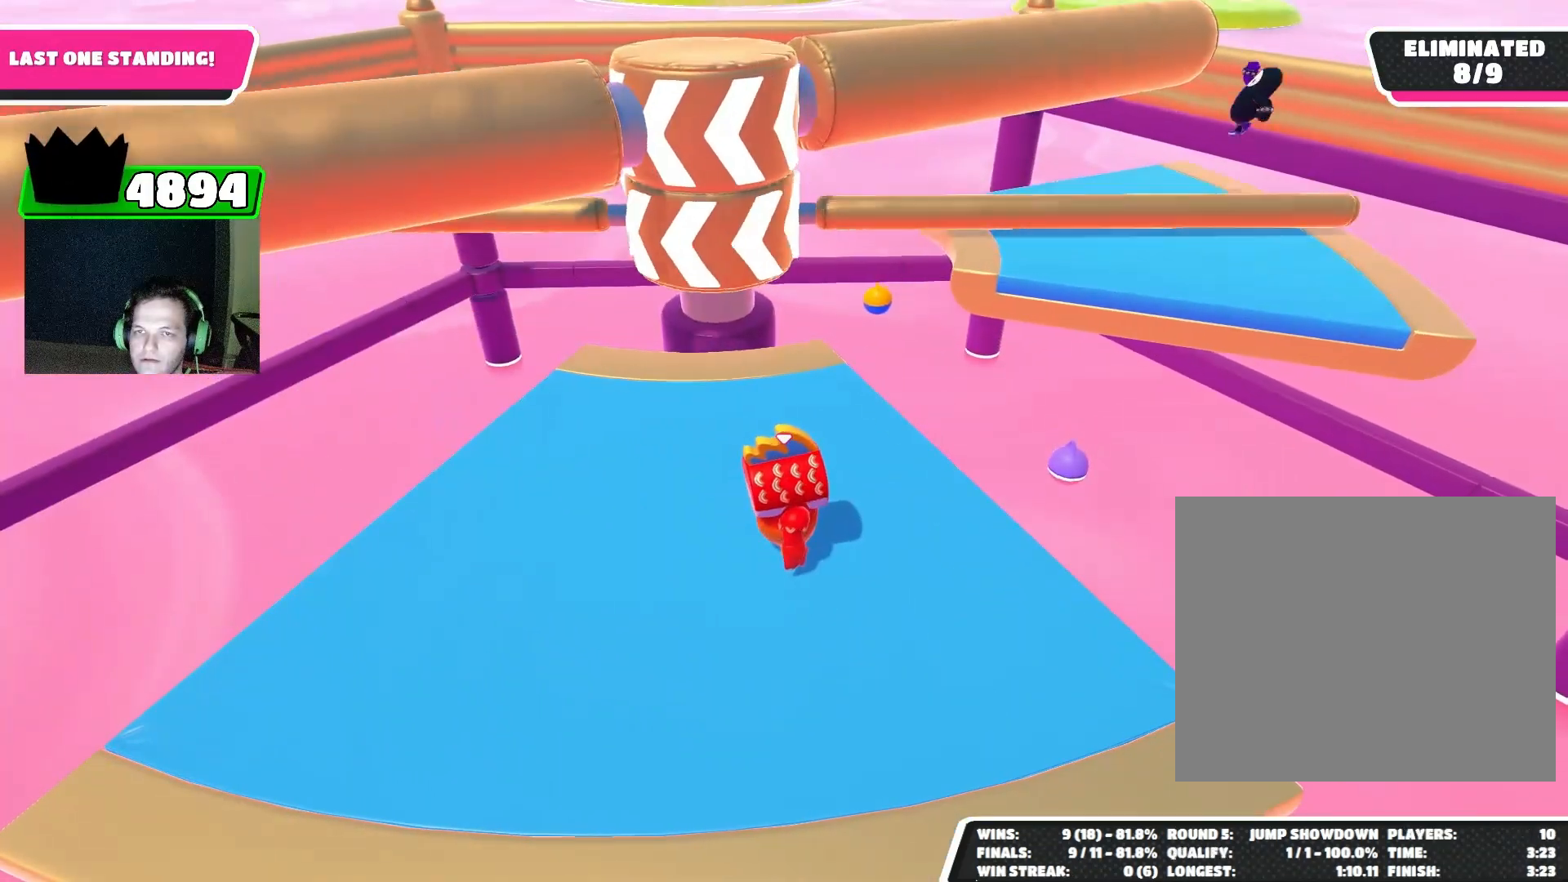
{"buttons": ["CROSS"], "left_stick": "center", "events": [[367, "CROSS", "down"]]}
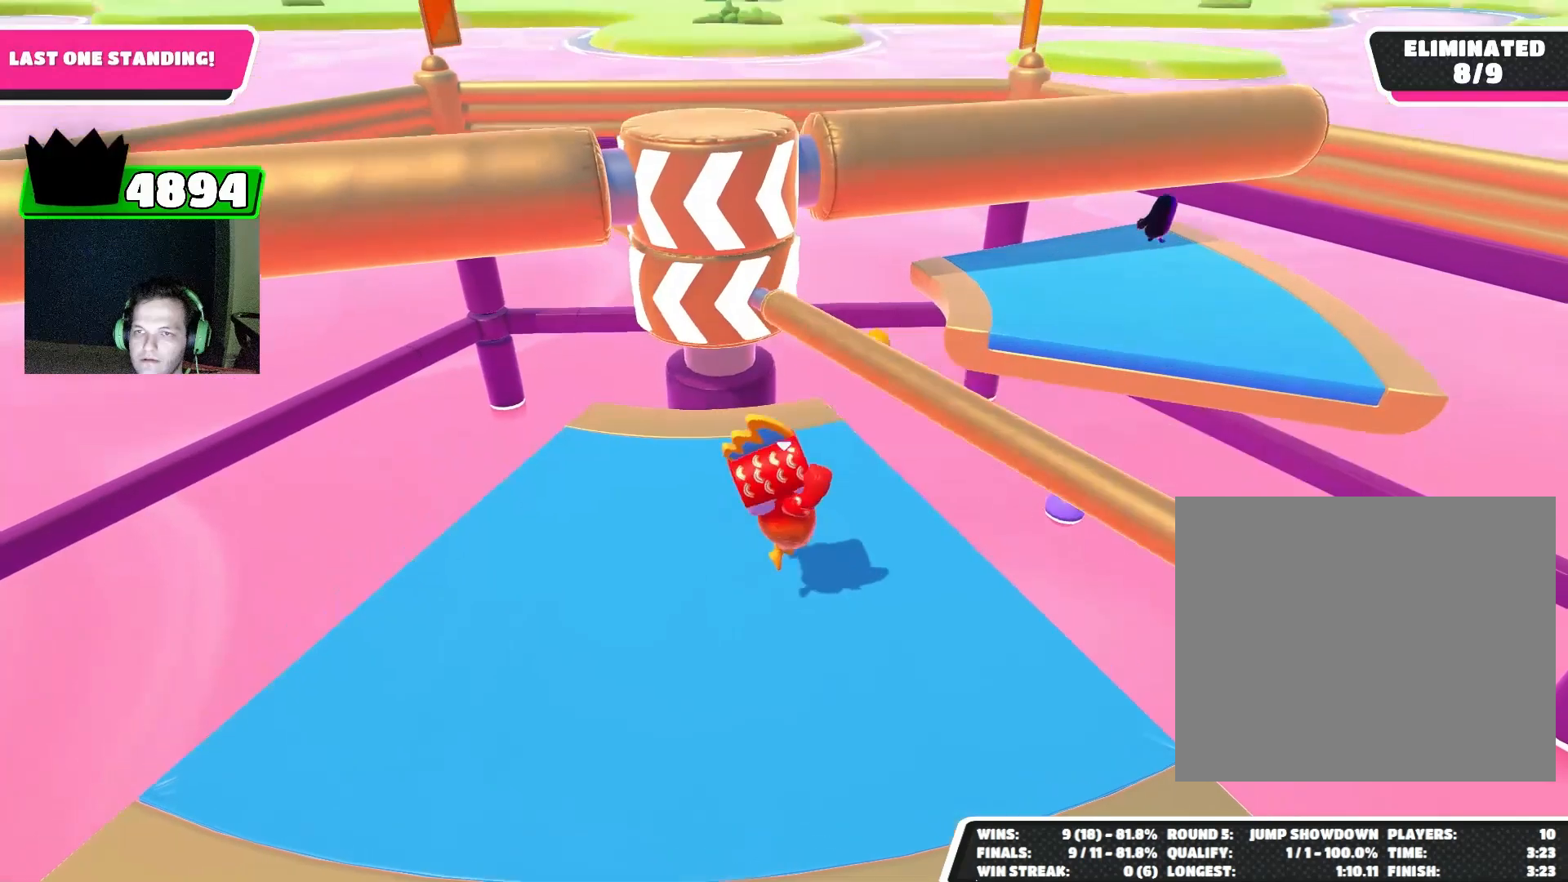
{"buttons": [], "left_stick": "center", "events": [[33, "CROSS", "up"]]}
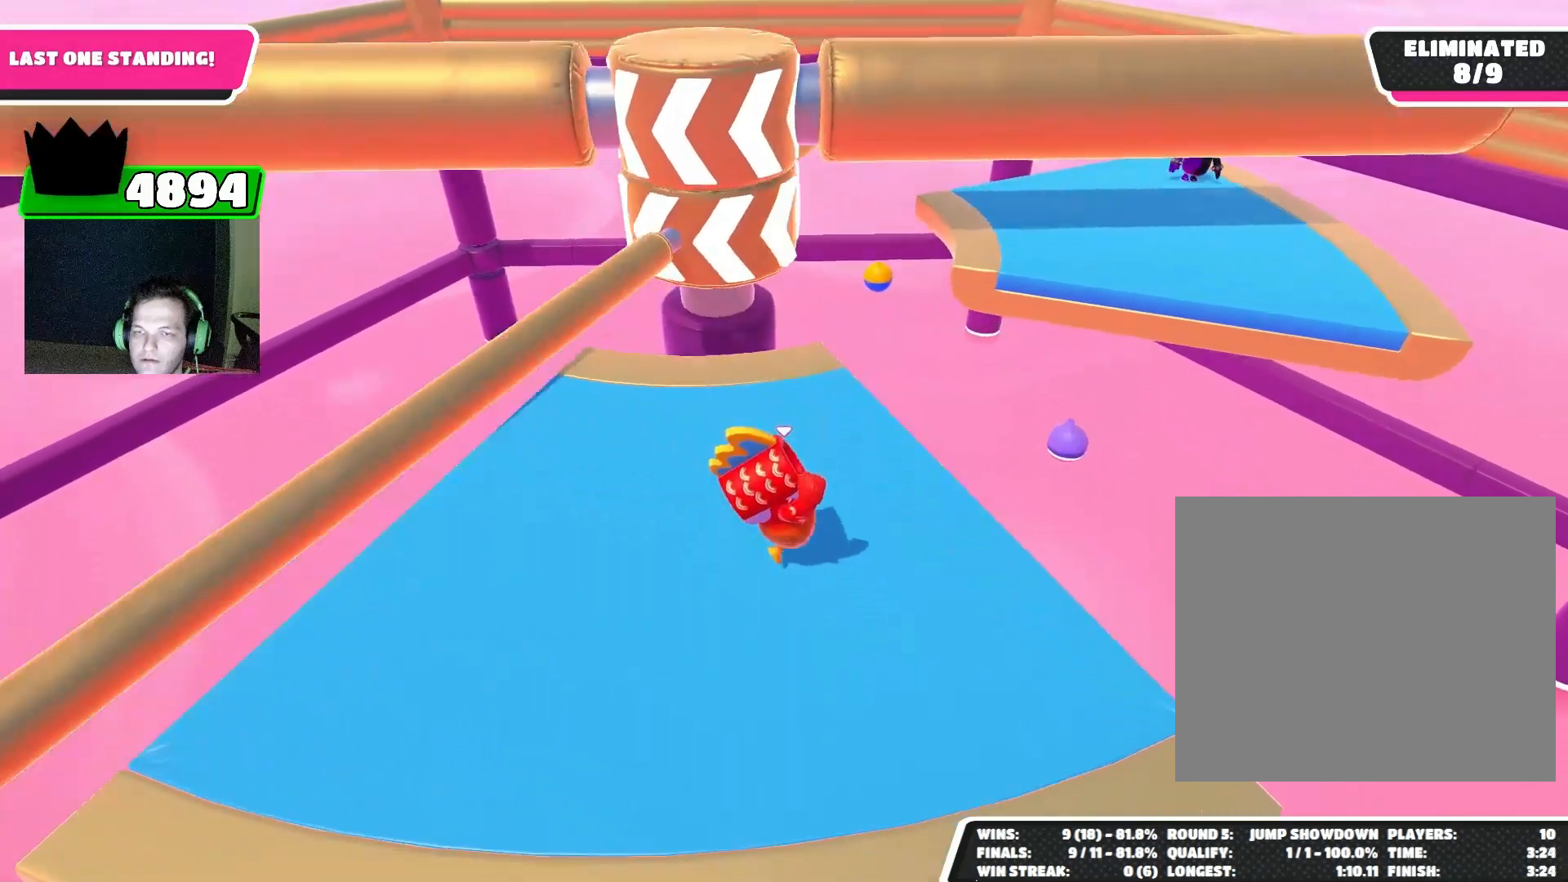
{"buttons": [], "left_stick": "center", "events": []}
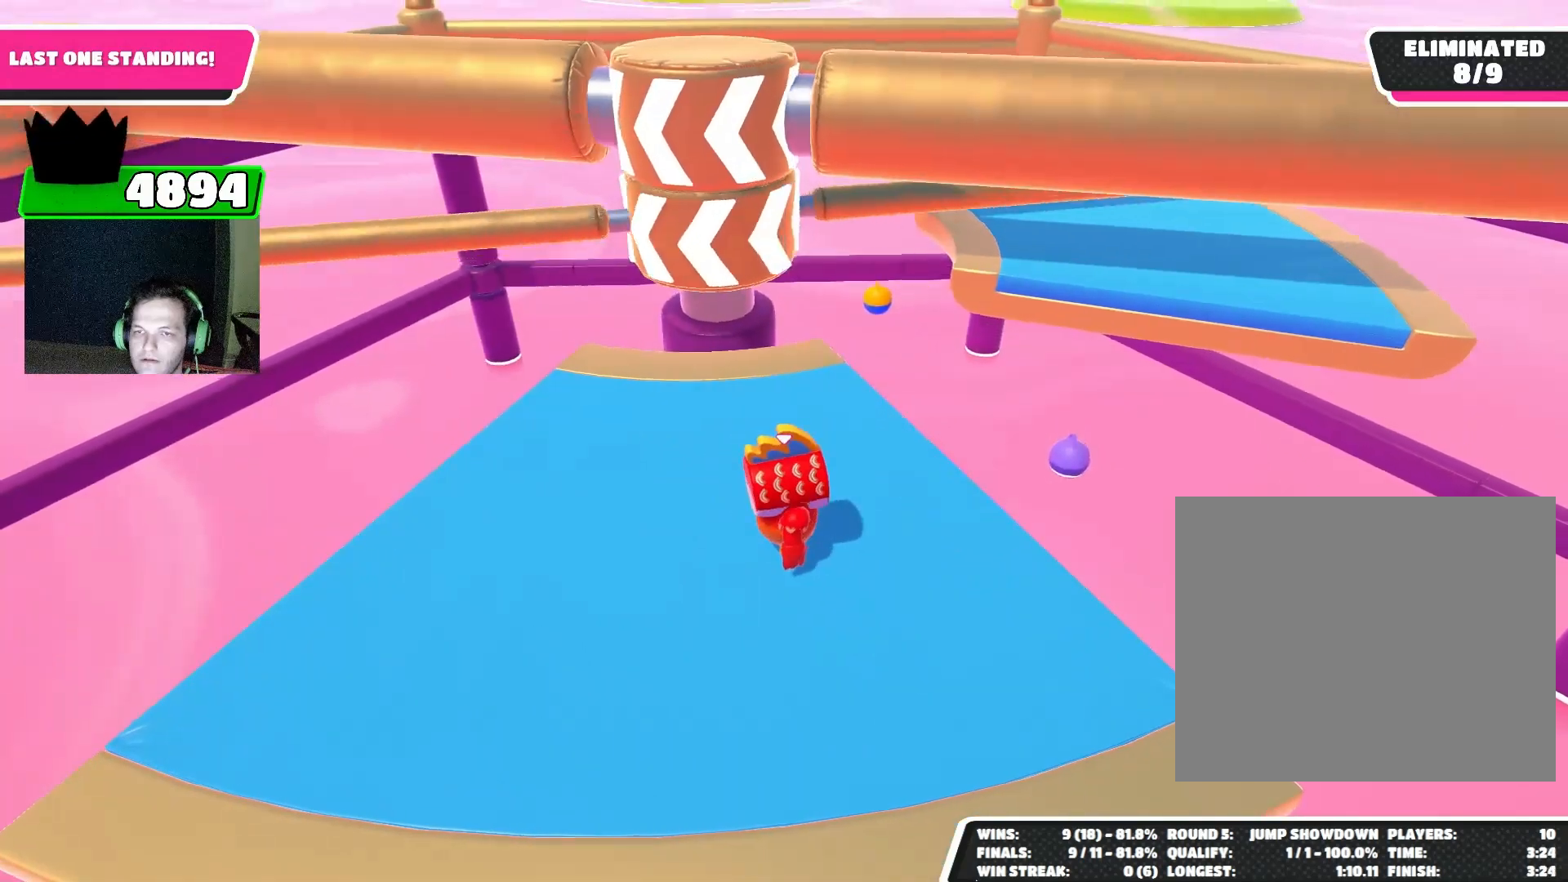
{"buttons": ["CROSS"], "left_stick": "right", "events": [[467, "CROSS", "down"], [467, "left_stick", "right"]]}
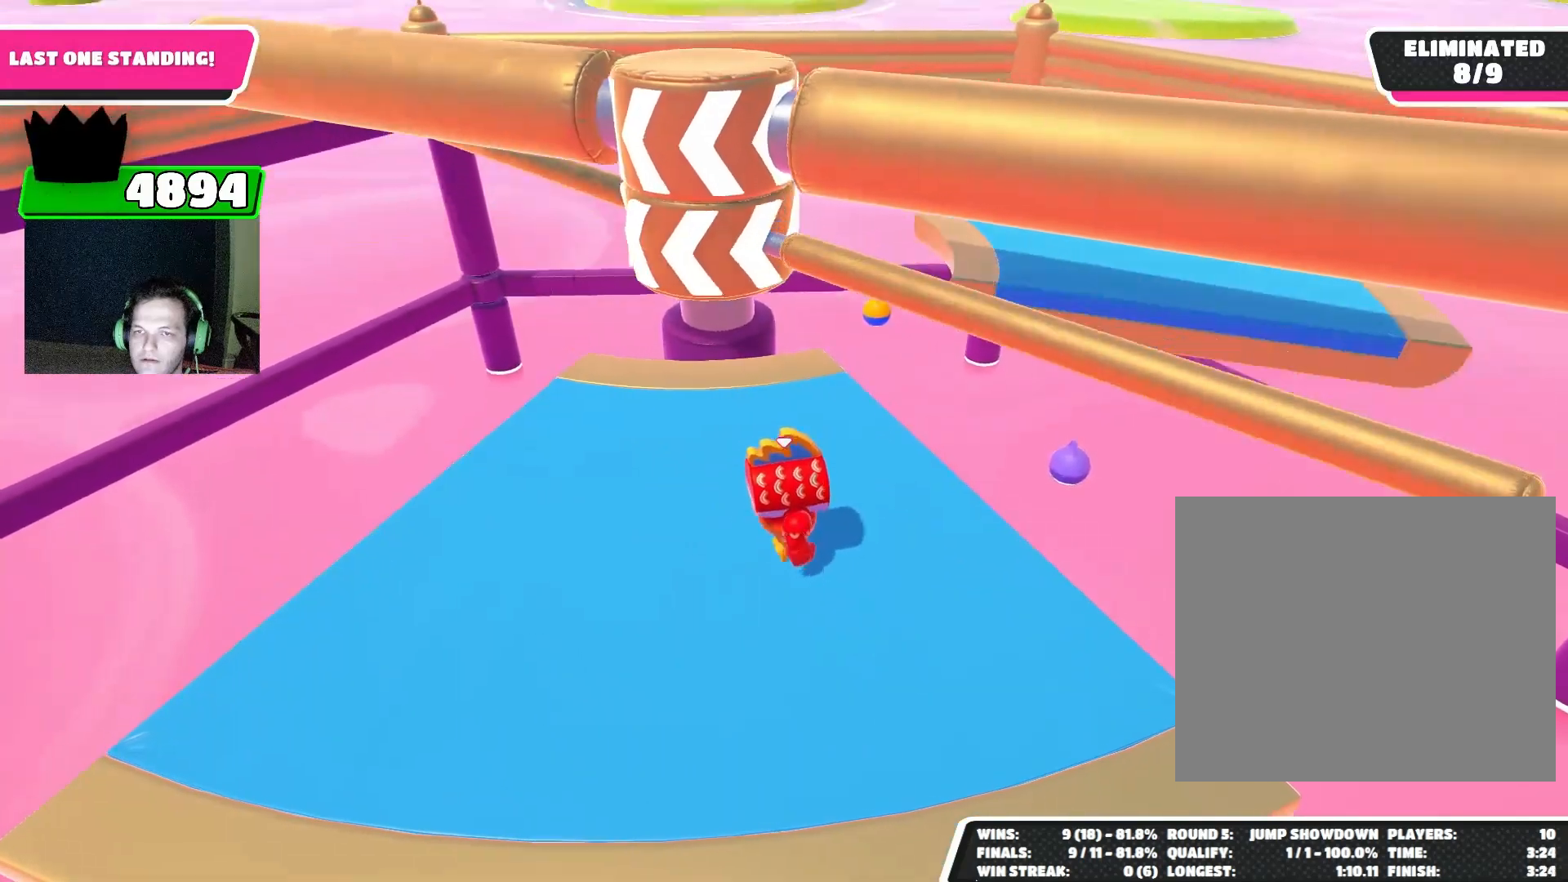
{"buttons": [], "left_stick": "down-right", "events": [[100, "CROSS", "up"], [133, "left_stick", "down-right"]]}
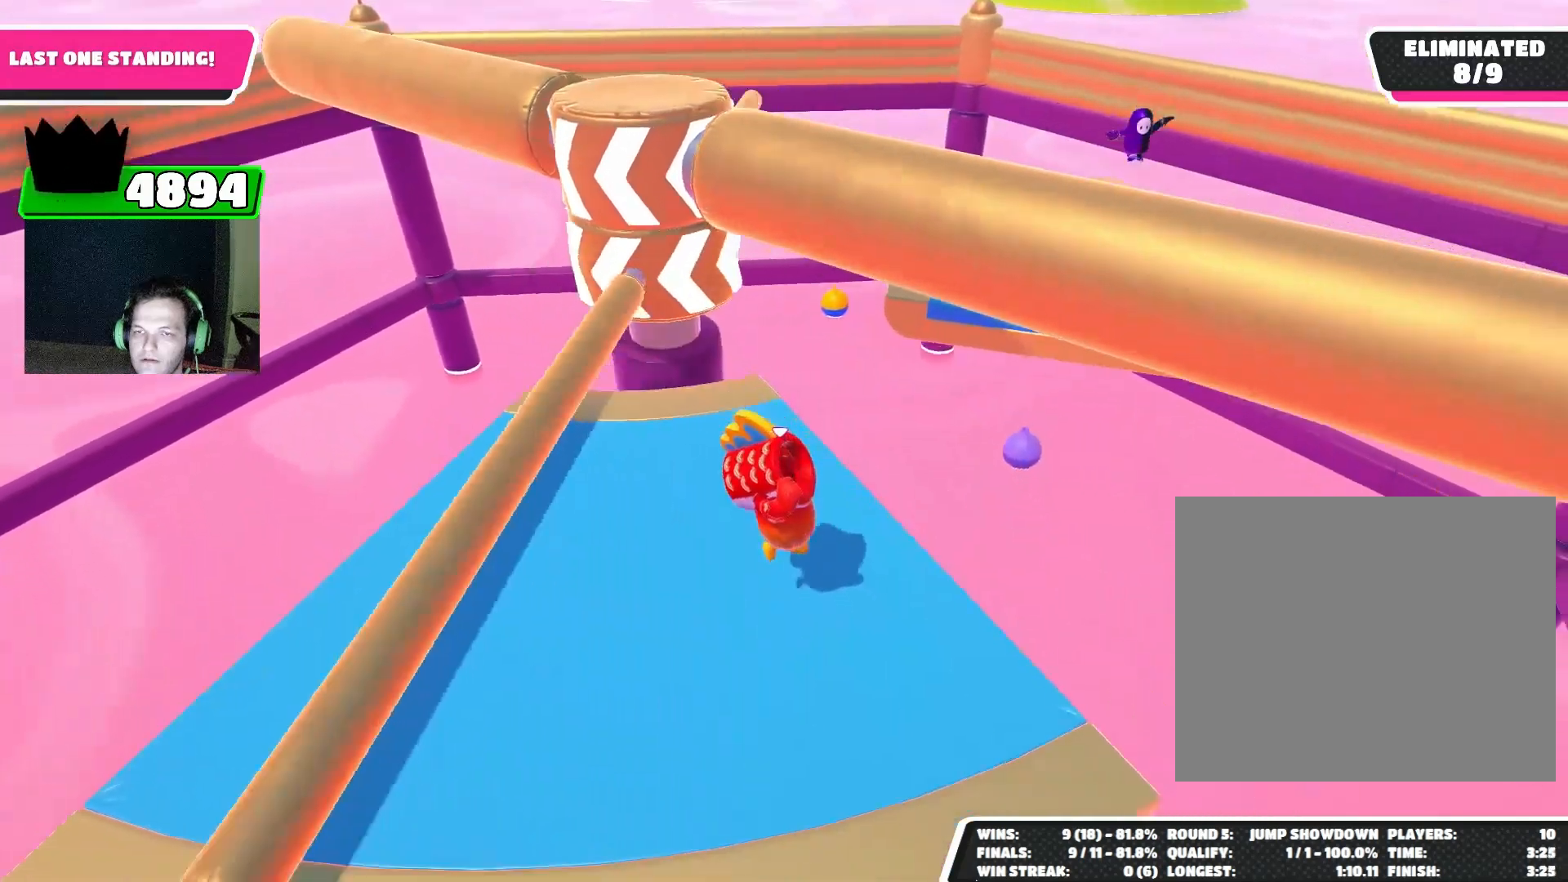
{"buttons": [], "left_stick": "center", "events": [[200, "left_stick", "right"], [367, "left_stick", "center"]]}
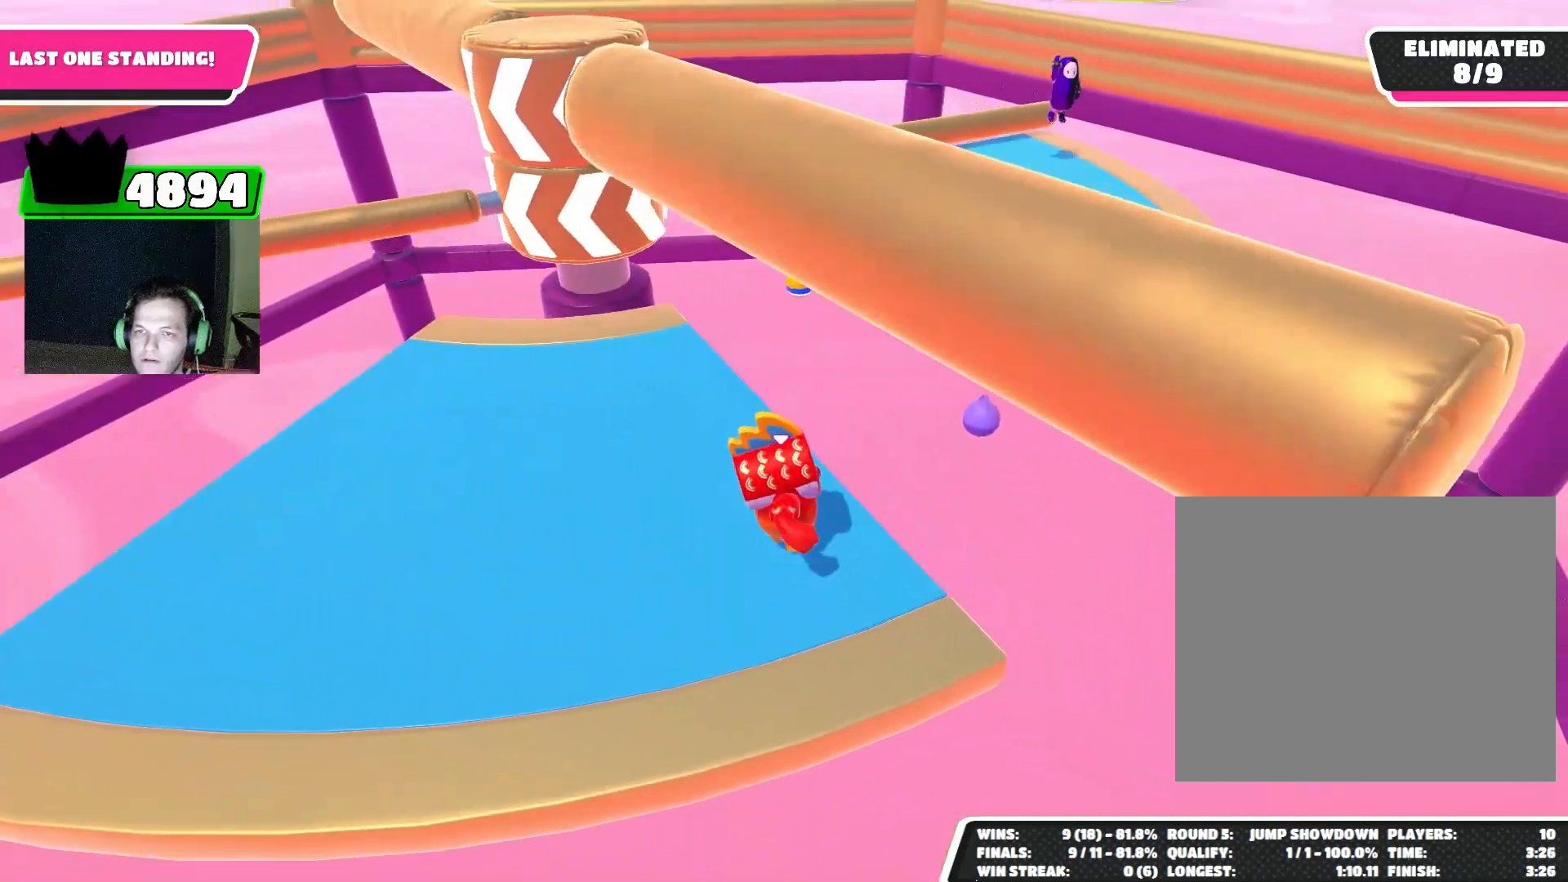
{"buttons": [], "left_stick": "up", "events": [[467, "left_stick", "up"]]}
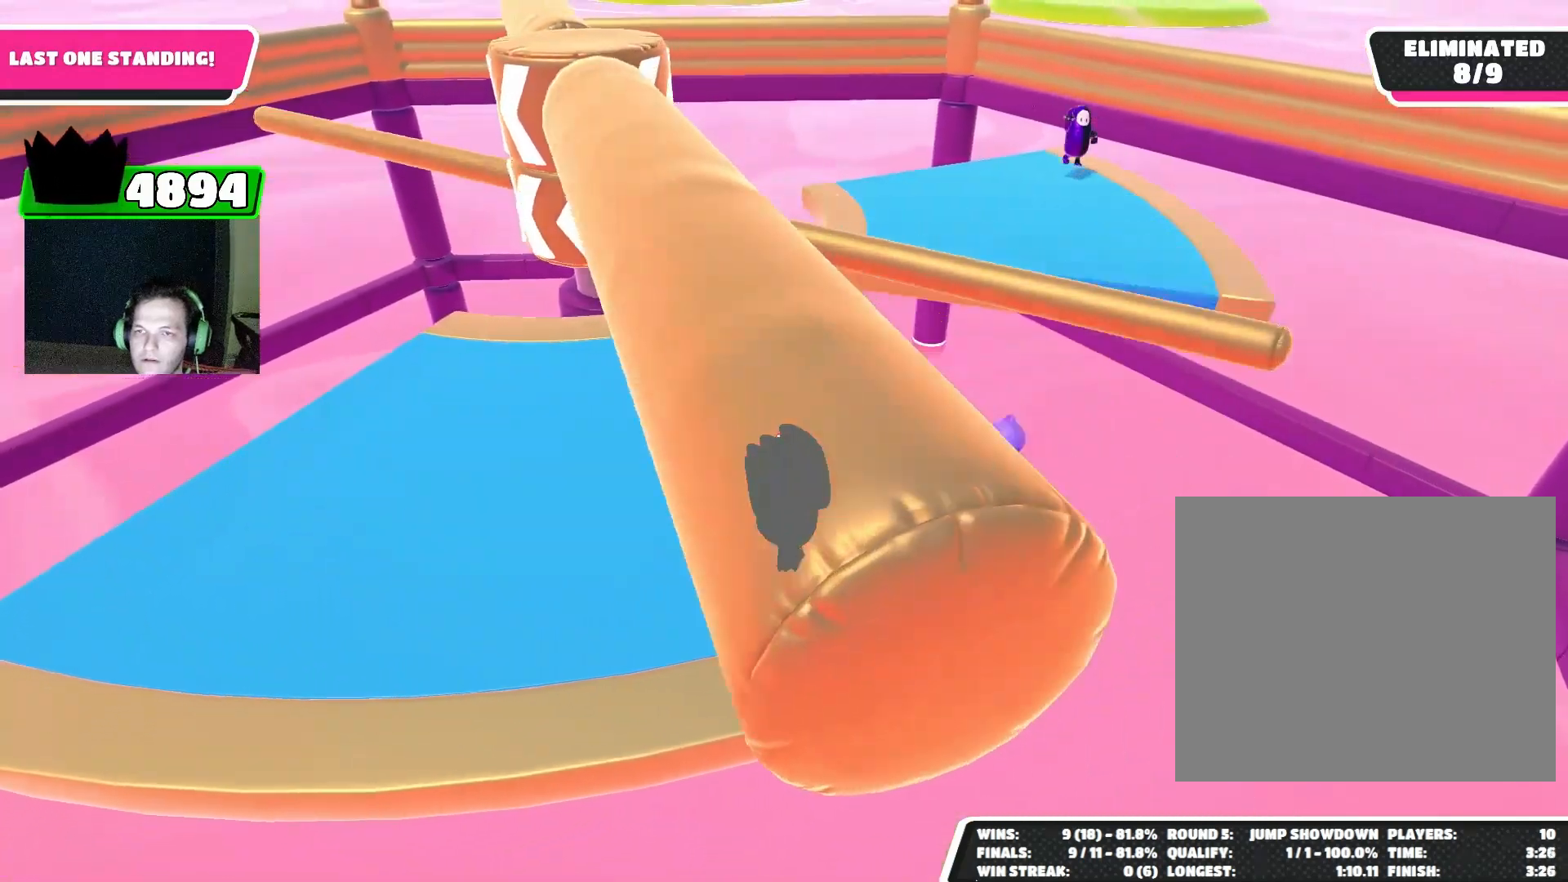
{"buttons": [], "left_stick": "up-left", "events": [[100, "CROSS", "down"], [100, "left_stick", "up-left"], [233, "CROSS", "up"]]}
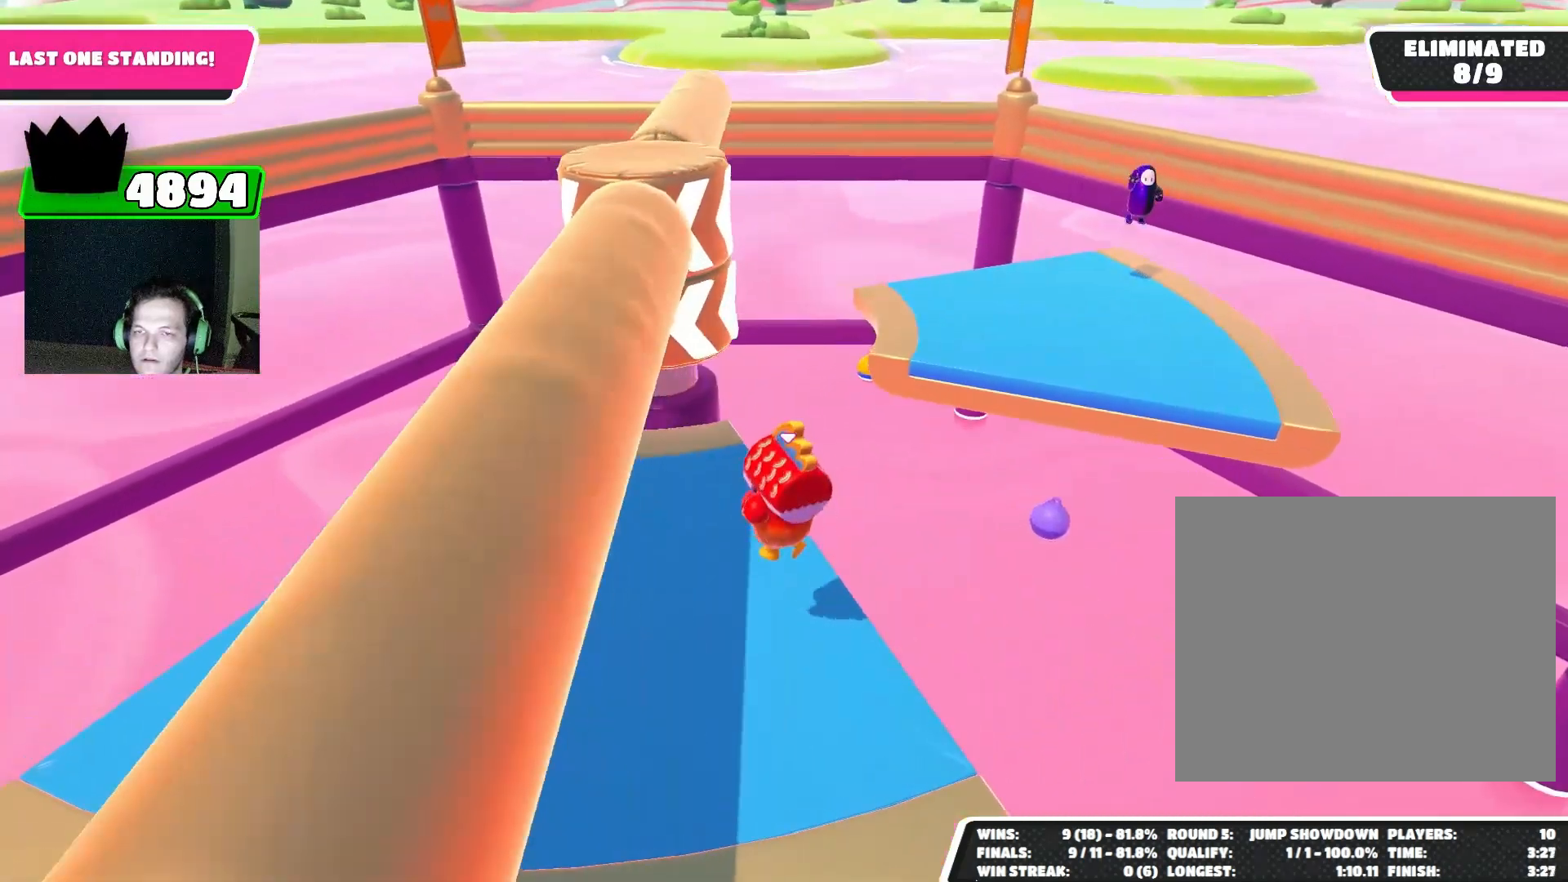
{"buttons": [], "left_stick": "center", "events": [[200, "left_stick", "up"], [300, "left_stick", "up-right"], [400, "left_stick", "center"]]}
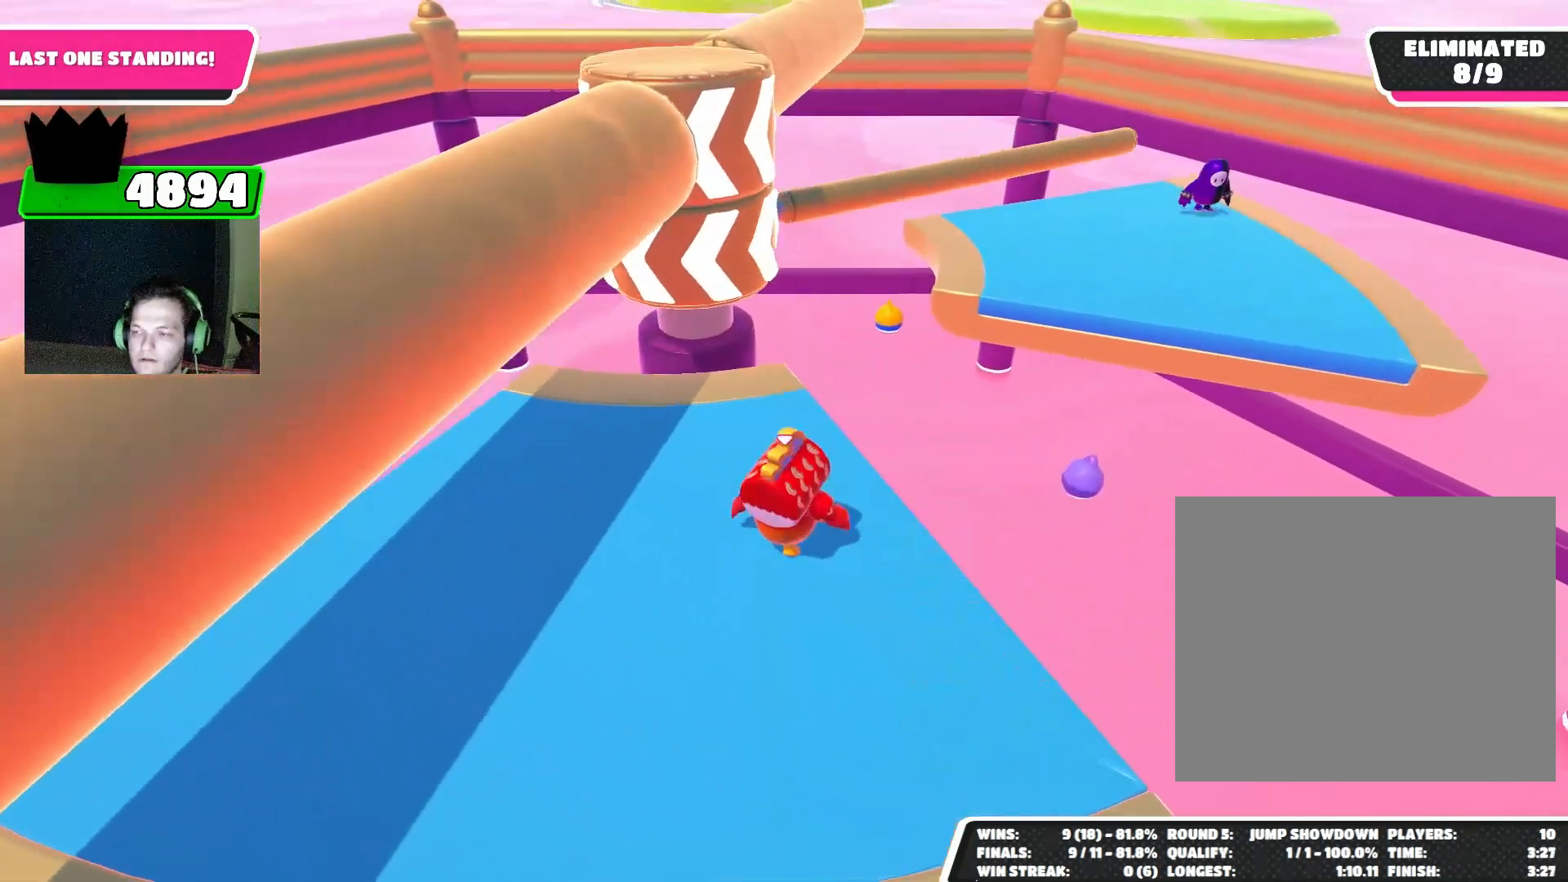
{"buttons": [], "left_stick": "center", "events": []}
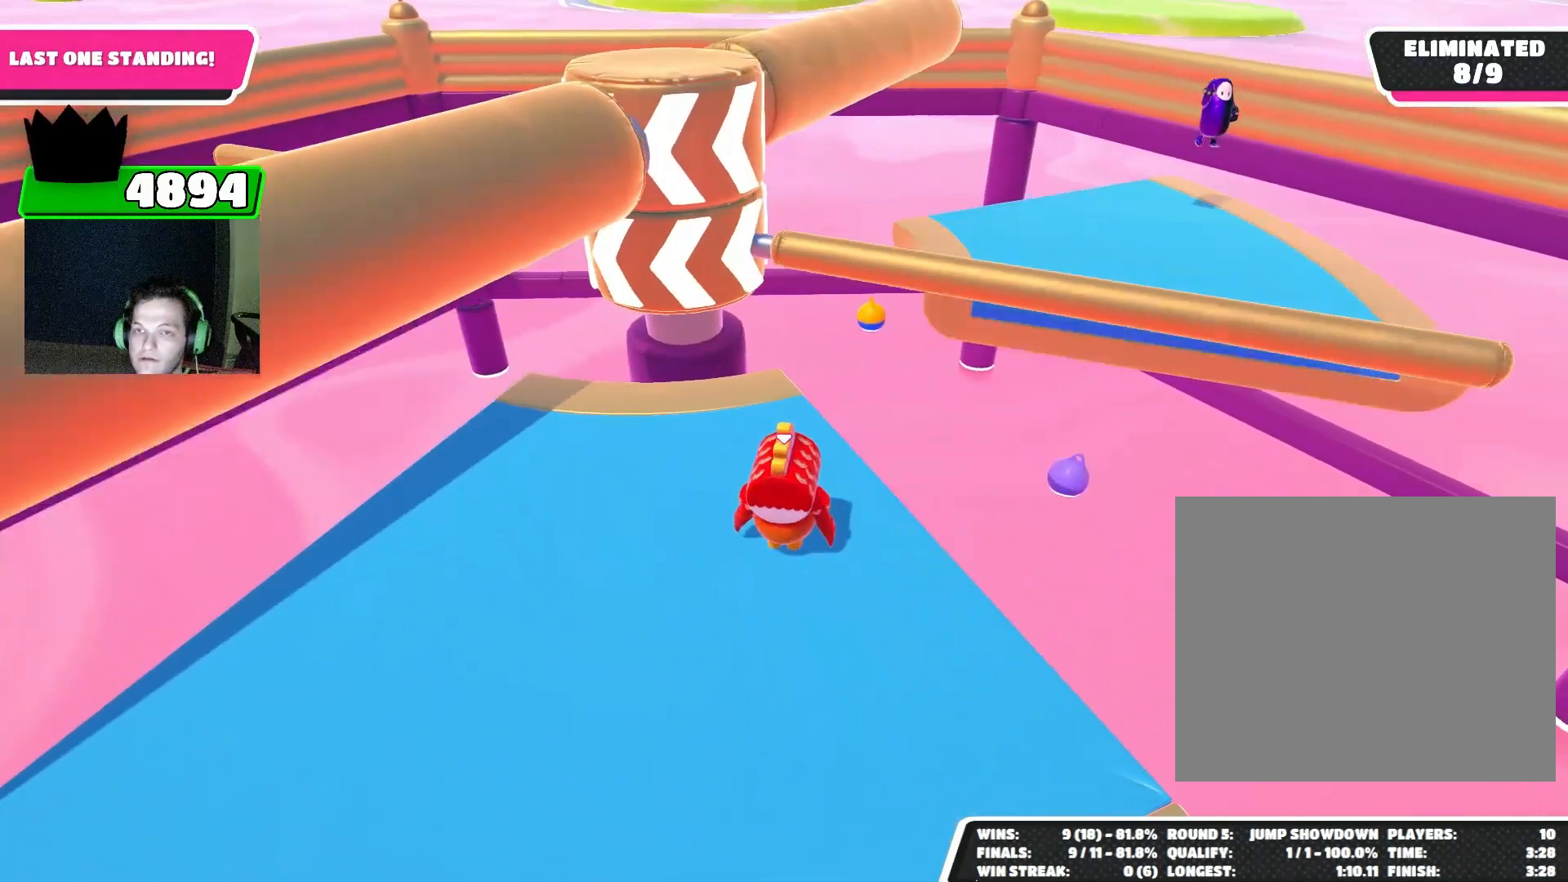
{"buttons": [], "left_stick": "center", "events": [[100, "CROSS", "down"], [233, "CROSS", "up"]]}
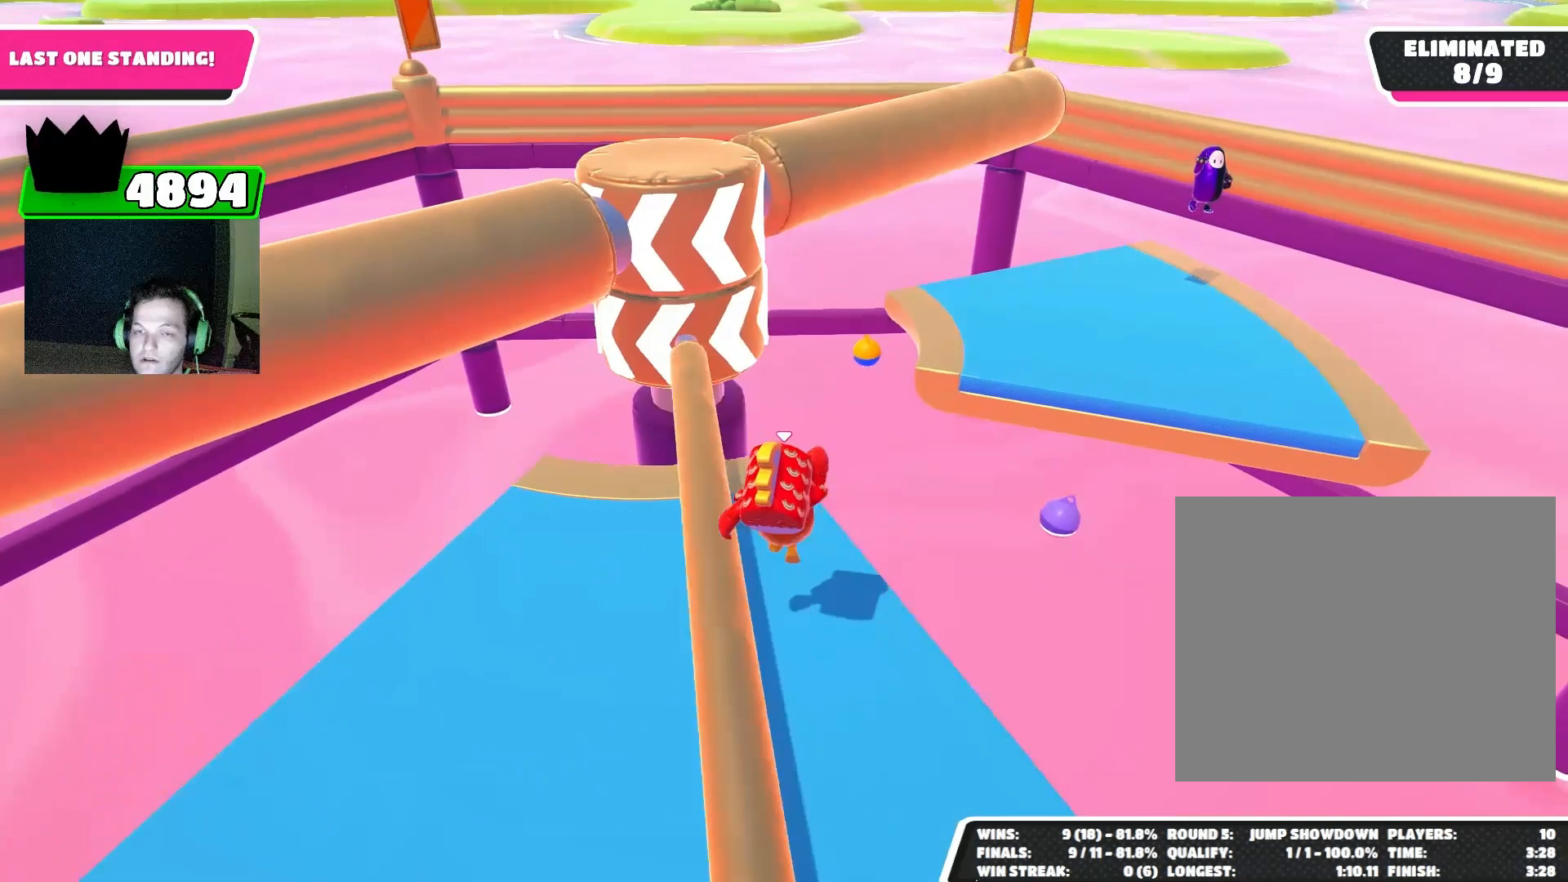
{"buttons": [], "left_stick": "center", "events": []}
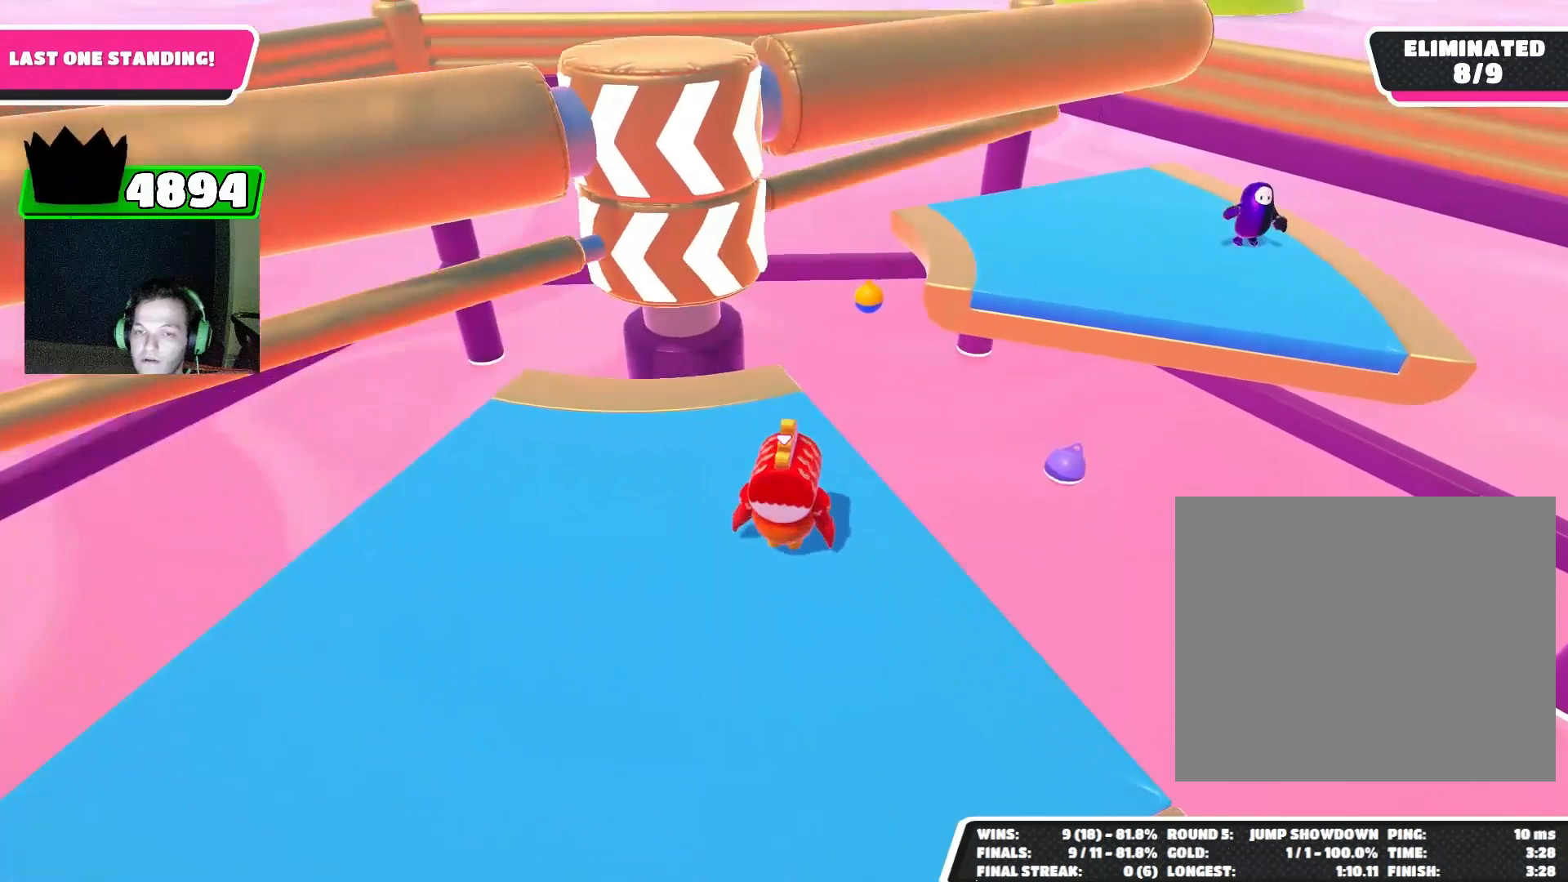
{"buttons": [], "left_stick": "center", "events": []}
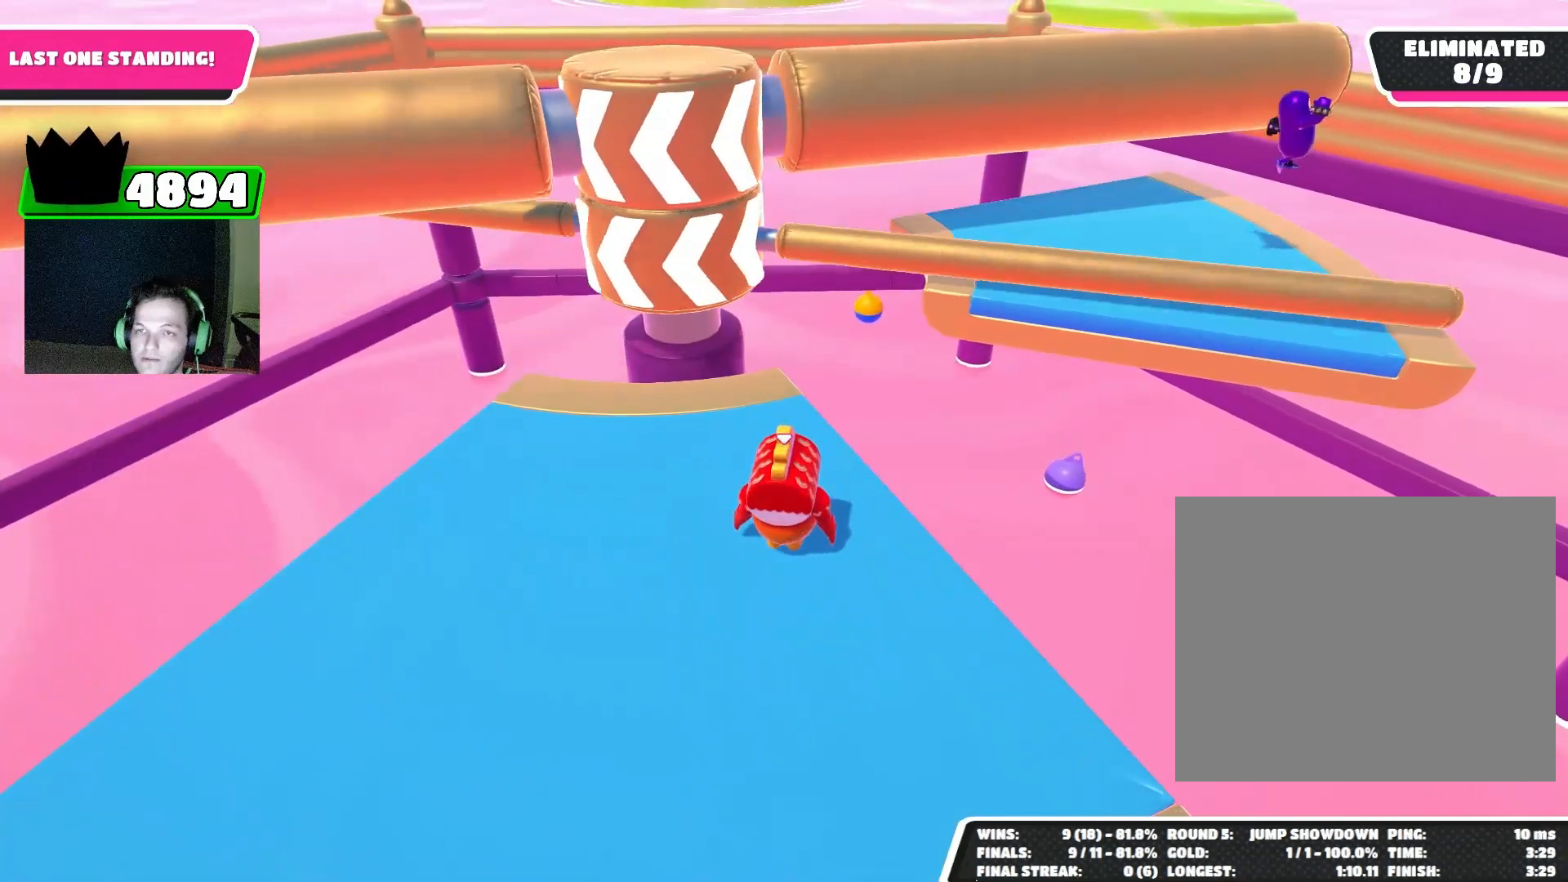
{"buttons": [], "left_stick": "center", "events": [[67, "CROSS", "down"], [200, "CROSS", "up"]]}
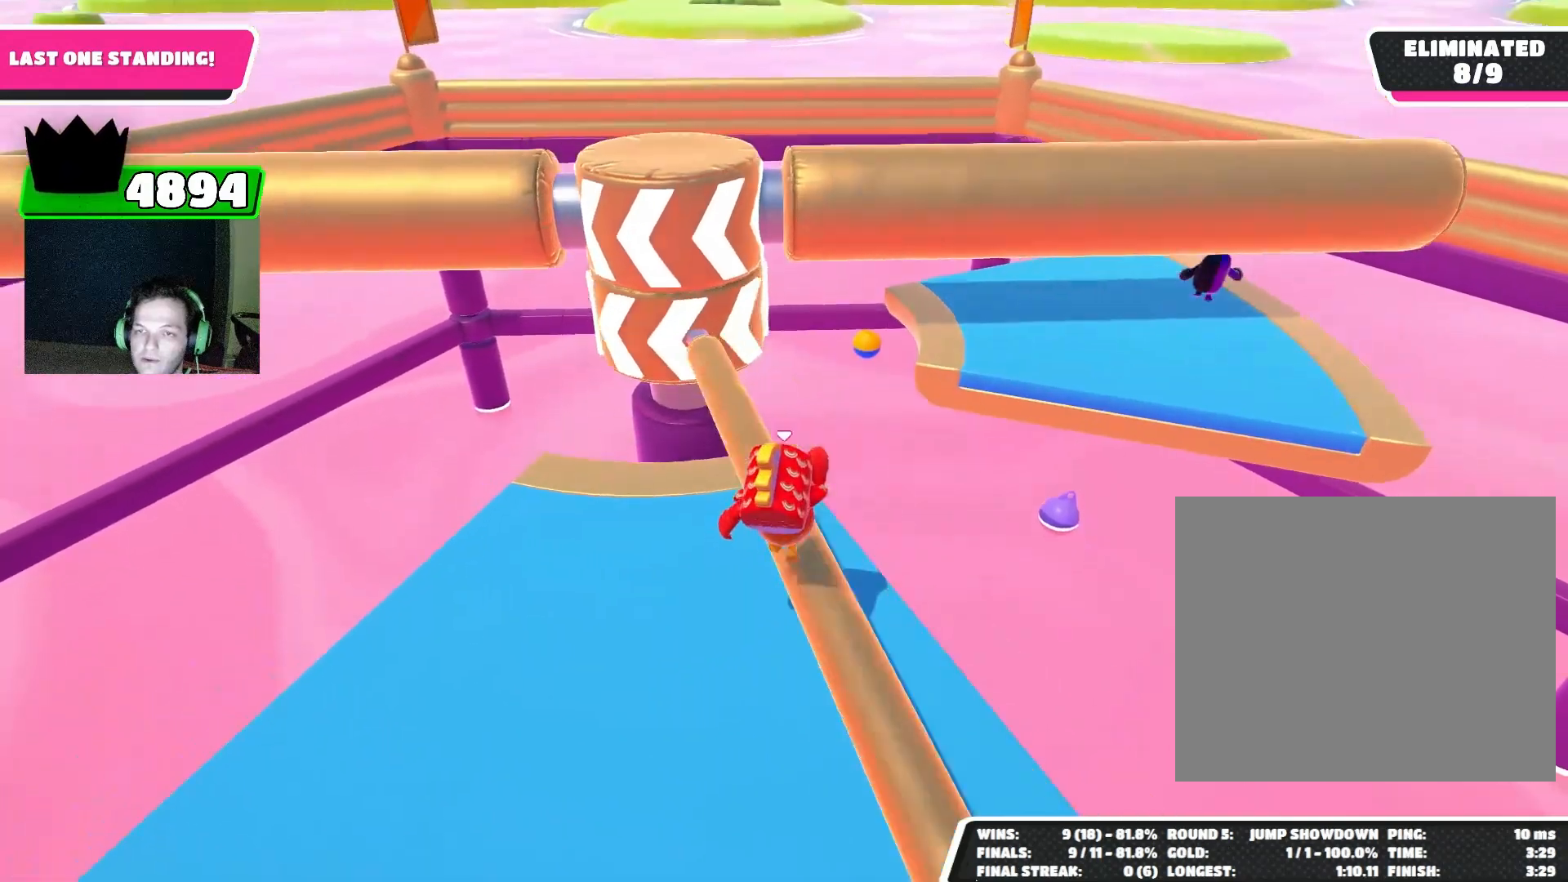
{"buttons": [], "left_stick": "center", "events": []}
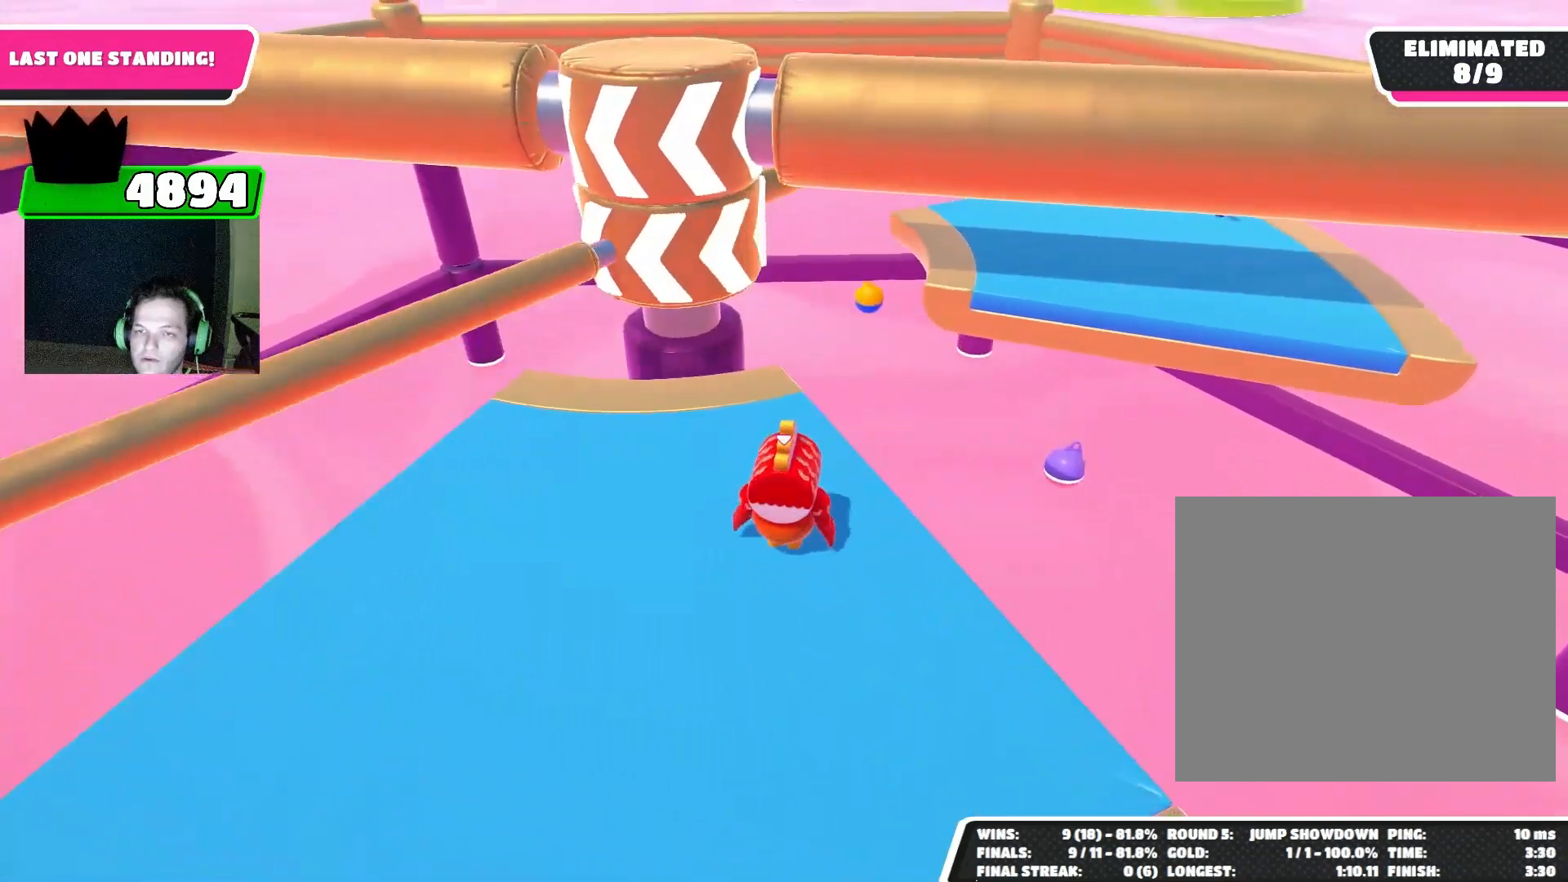
{"buttons": [], "left_stick": "center", "events": []}
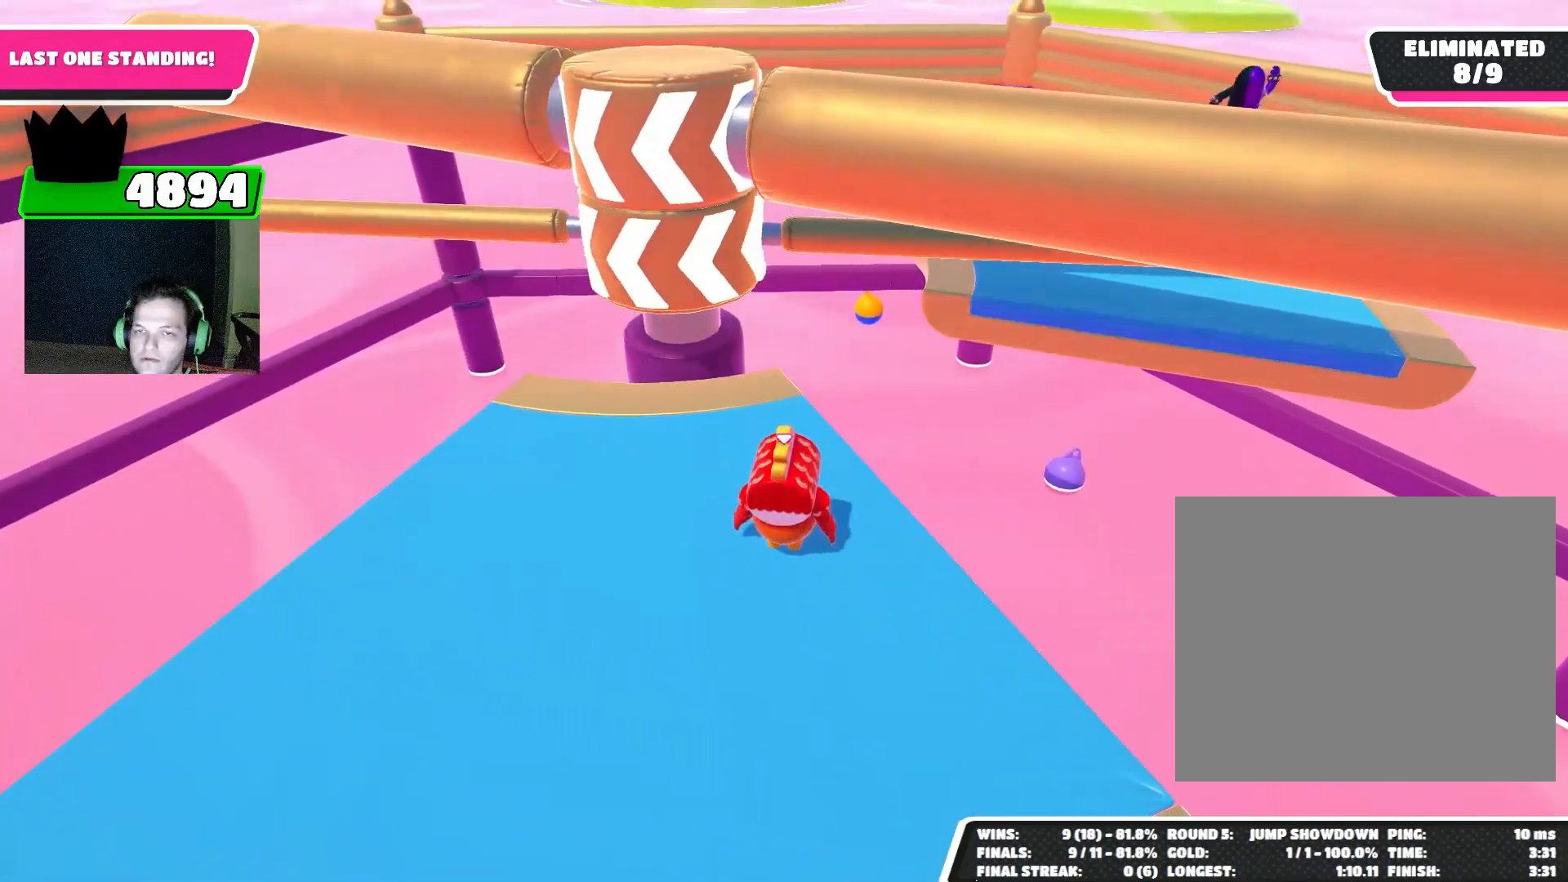
{"buttons": [], "left_stick": "down-right", "events": [[233, "CROSS", "down"], [300, "left_stick", "down-right"], [400, "CROSS", "up"]]}
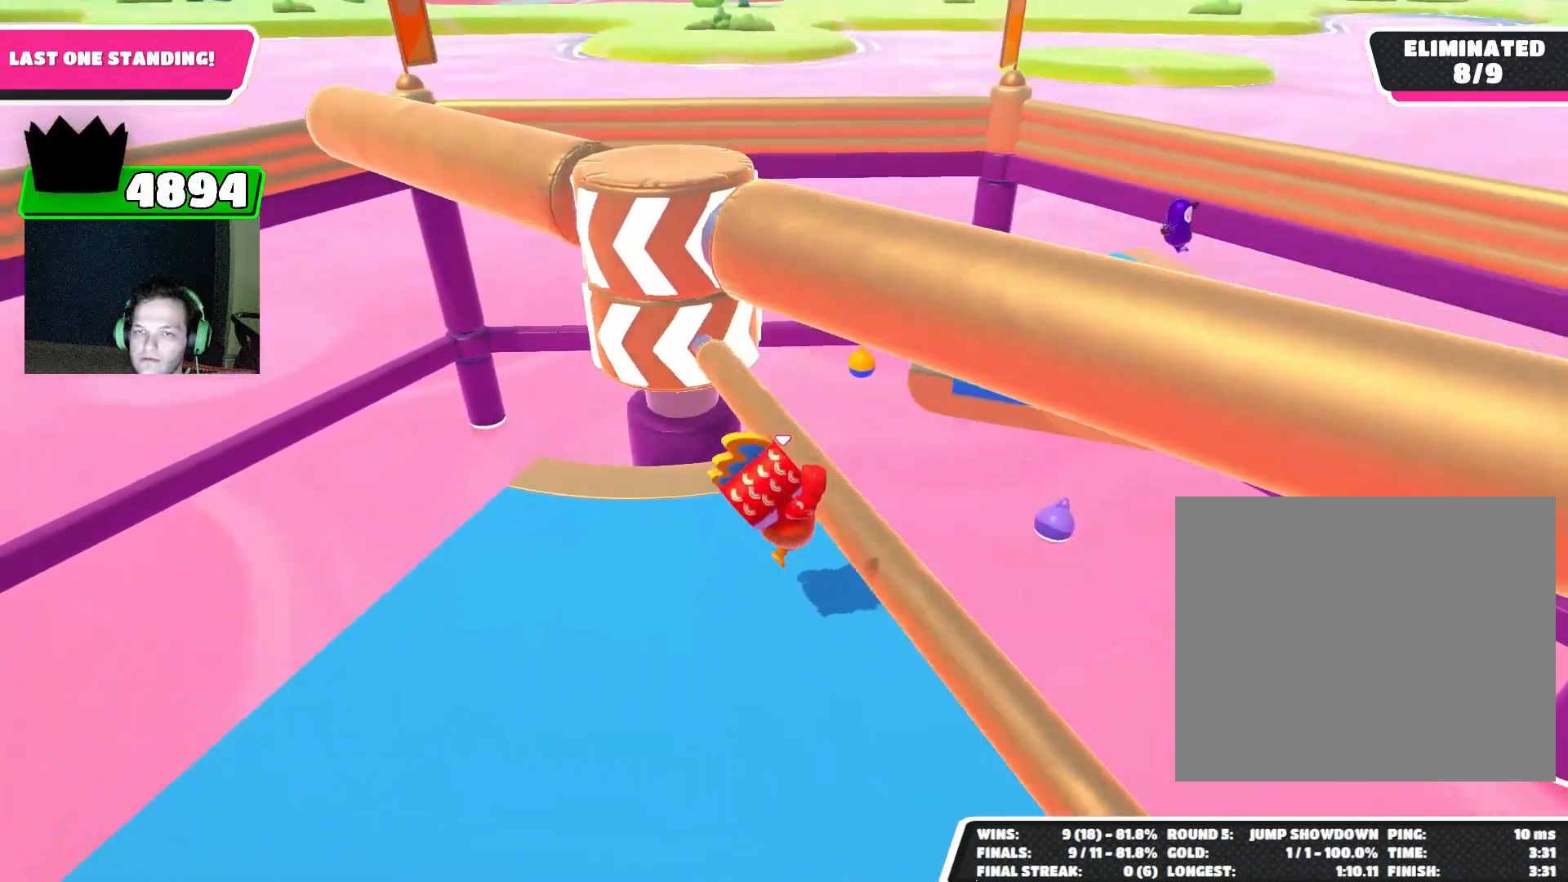
{"buttons": [], "left_stick": "down", "events": [[333, "left_stick", "down"]]}
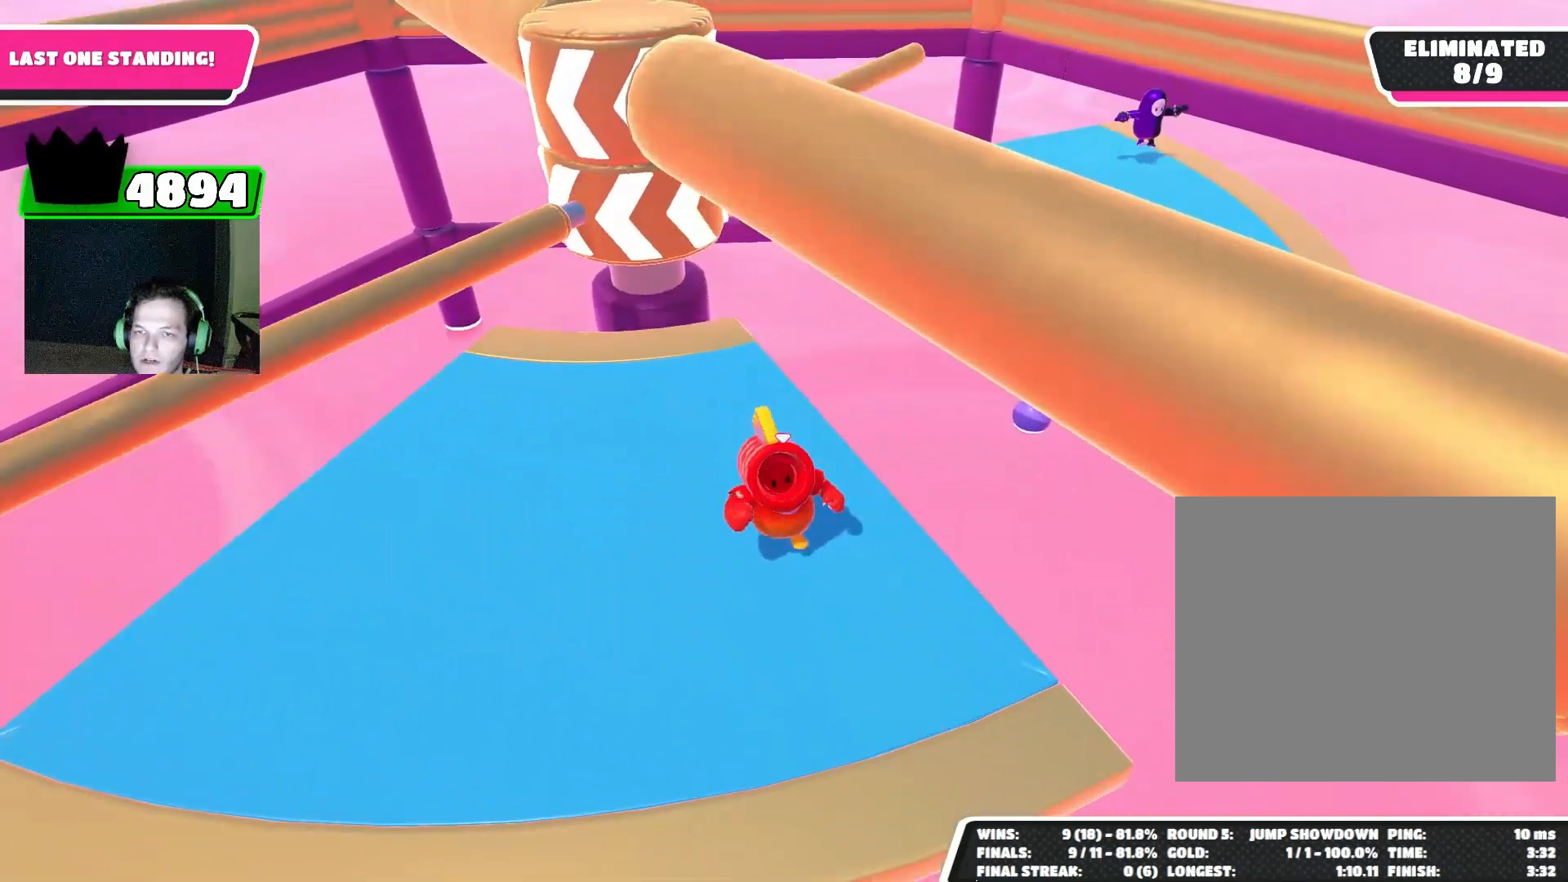
{"buttons": [], "left_stick": "center", "events": [[33, "left_stick", "down-right"], [233, "left_stick", "center"]]}